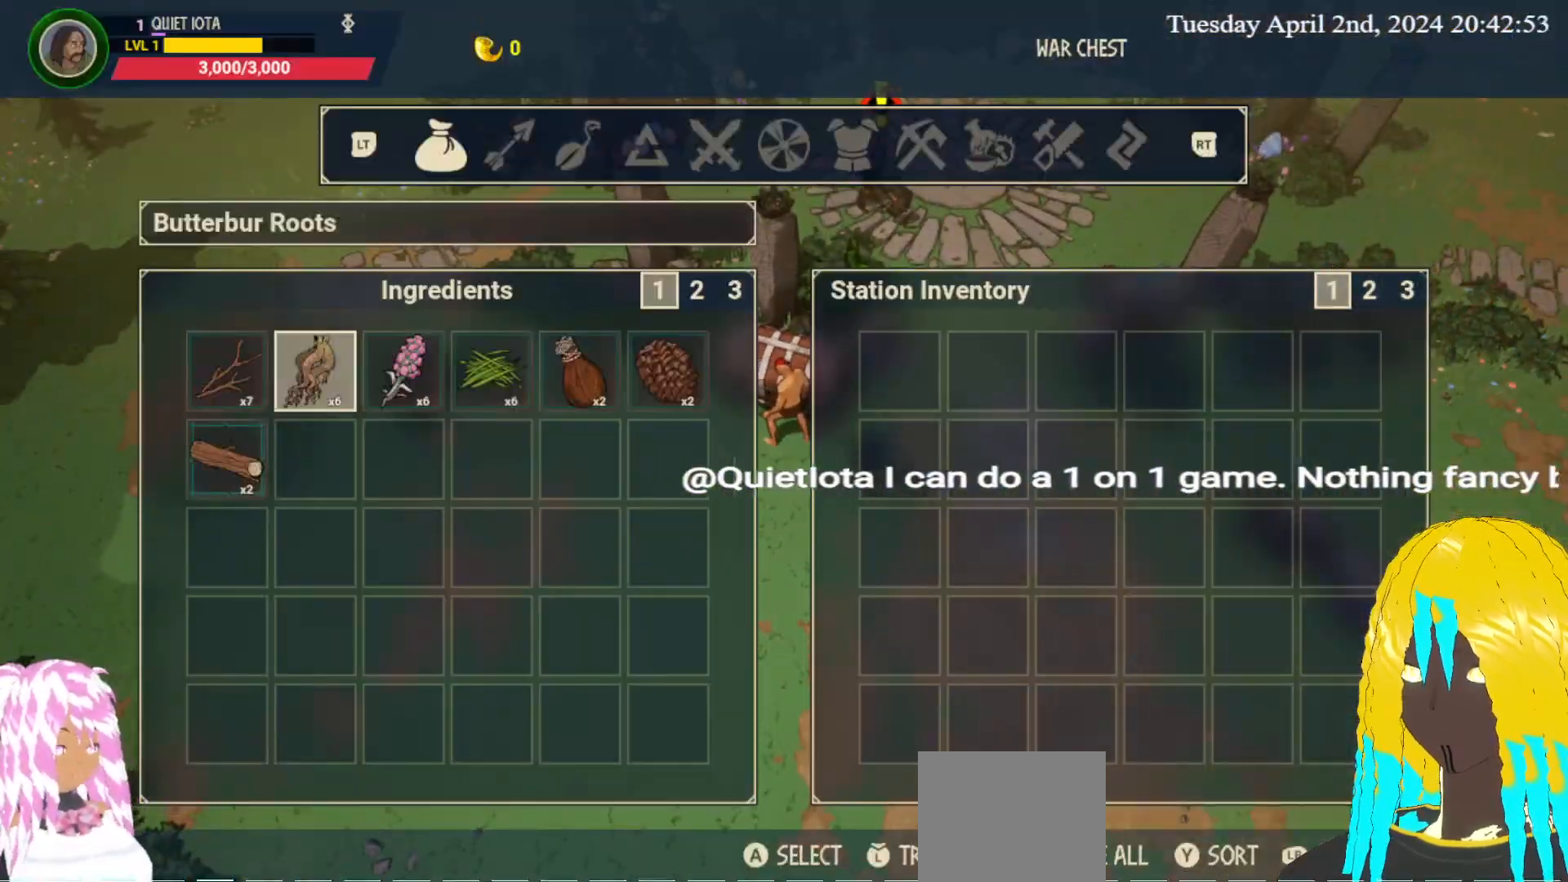
Gameplay with a controller (PlayStation layout); each line is a JSON object with the inputs held at the frame after it. "events" lists button and stick changes between this image and that frame as [ms after this image, input, new state], when the widget could be followed in between.
{"buttons": [], "left_stick": "center", "right_stick": "center", "events": [[133, "left_stick", "left"], [267, "left_stick", "center"]]}
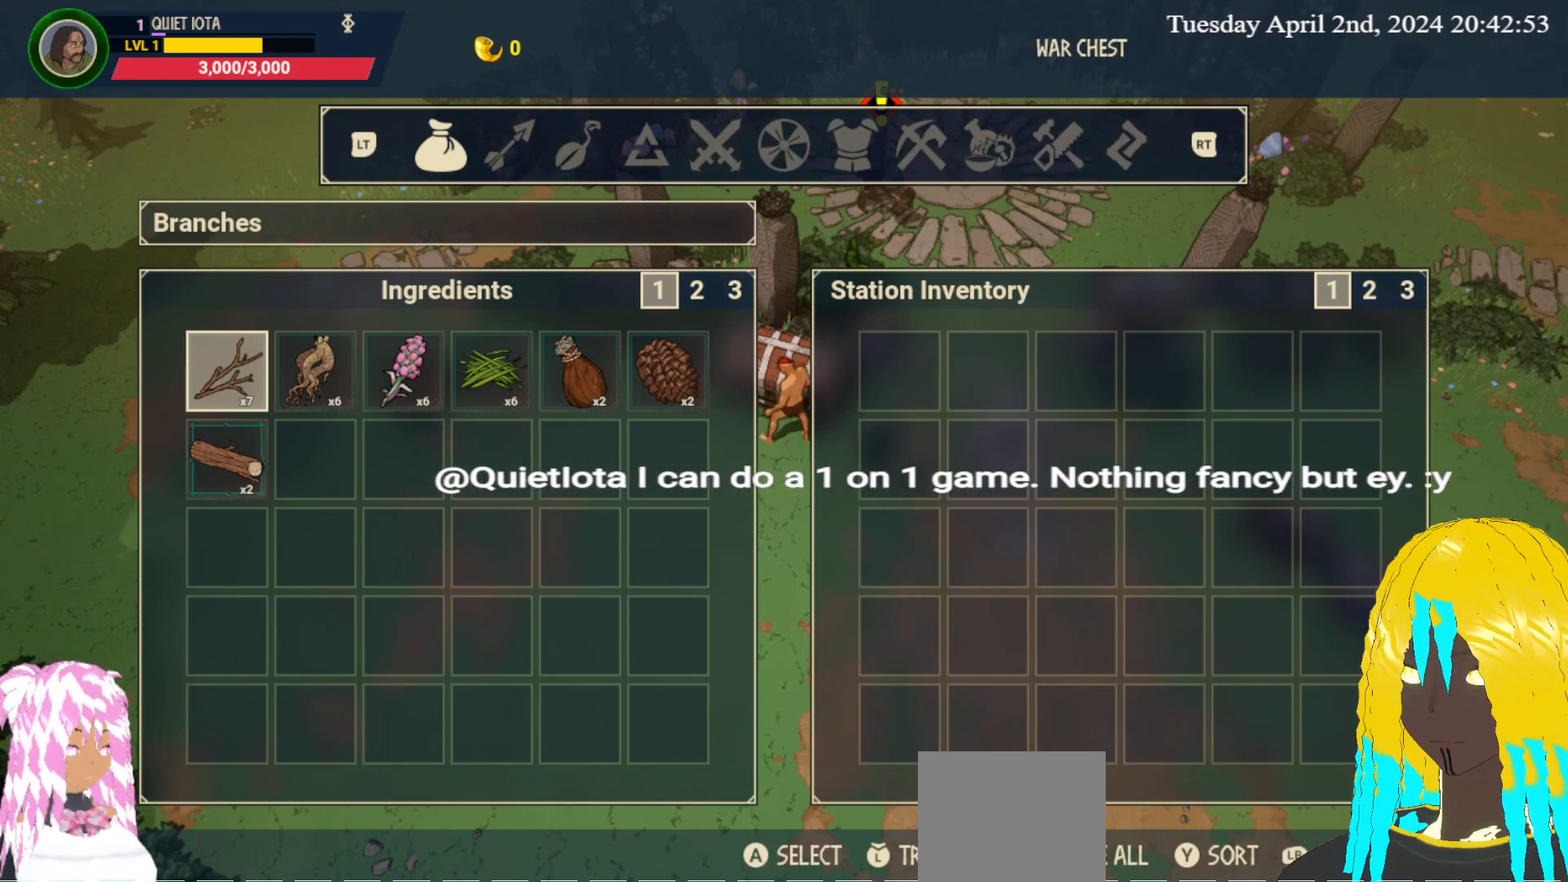
{"buttons": [], "left_stick": "center", "right_stick": "center", "events": []}
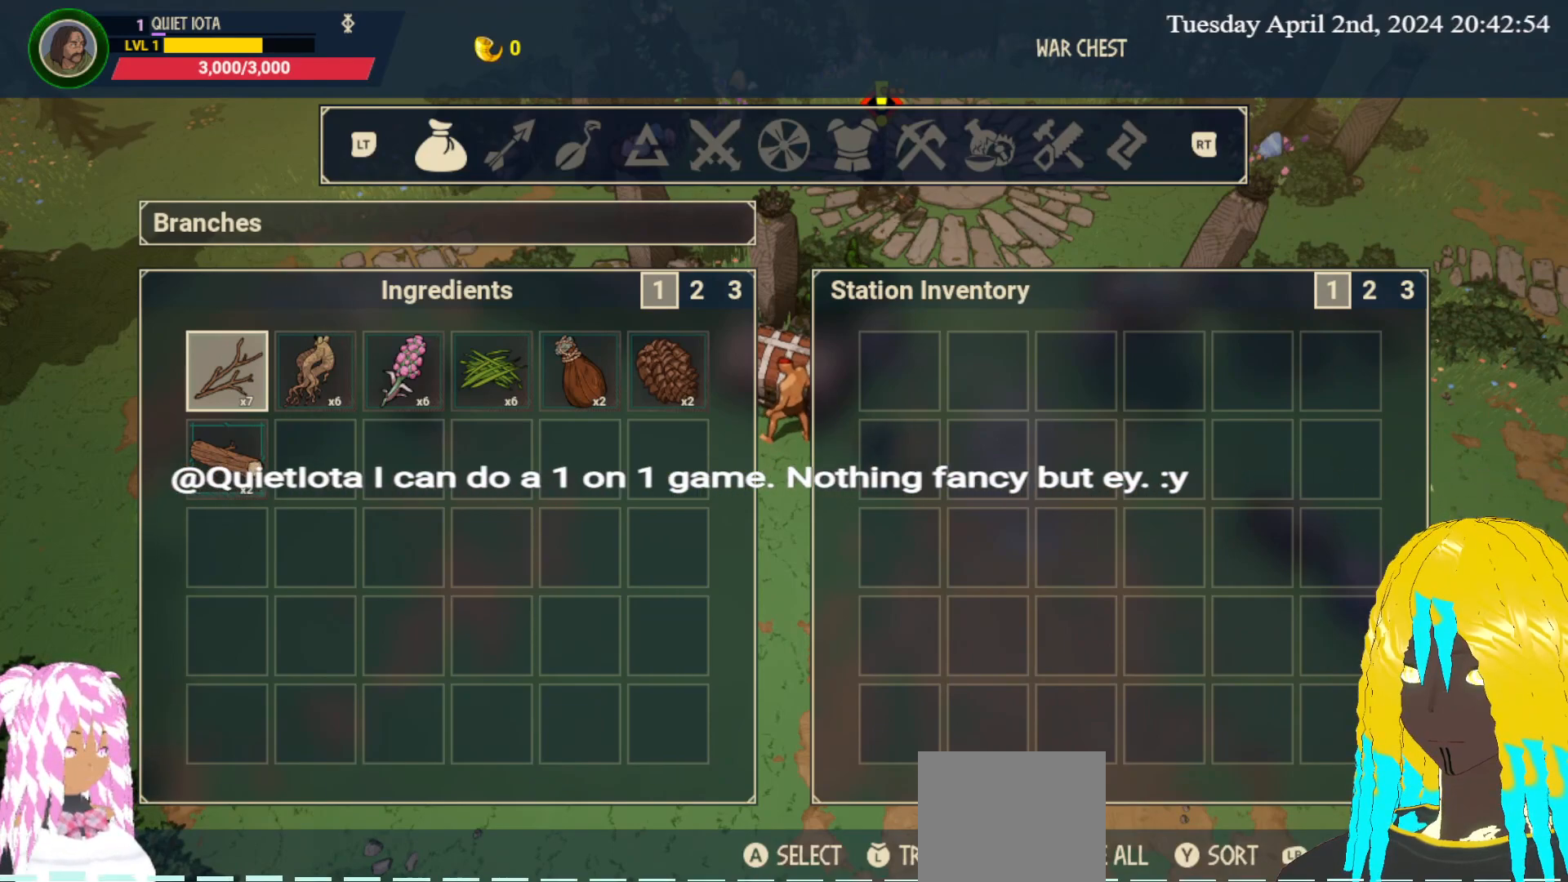
{"buttons": [], "left_stick": "center", "right_stick": "center", "events": []}
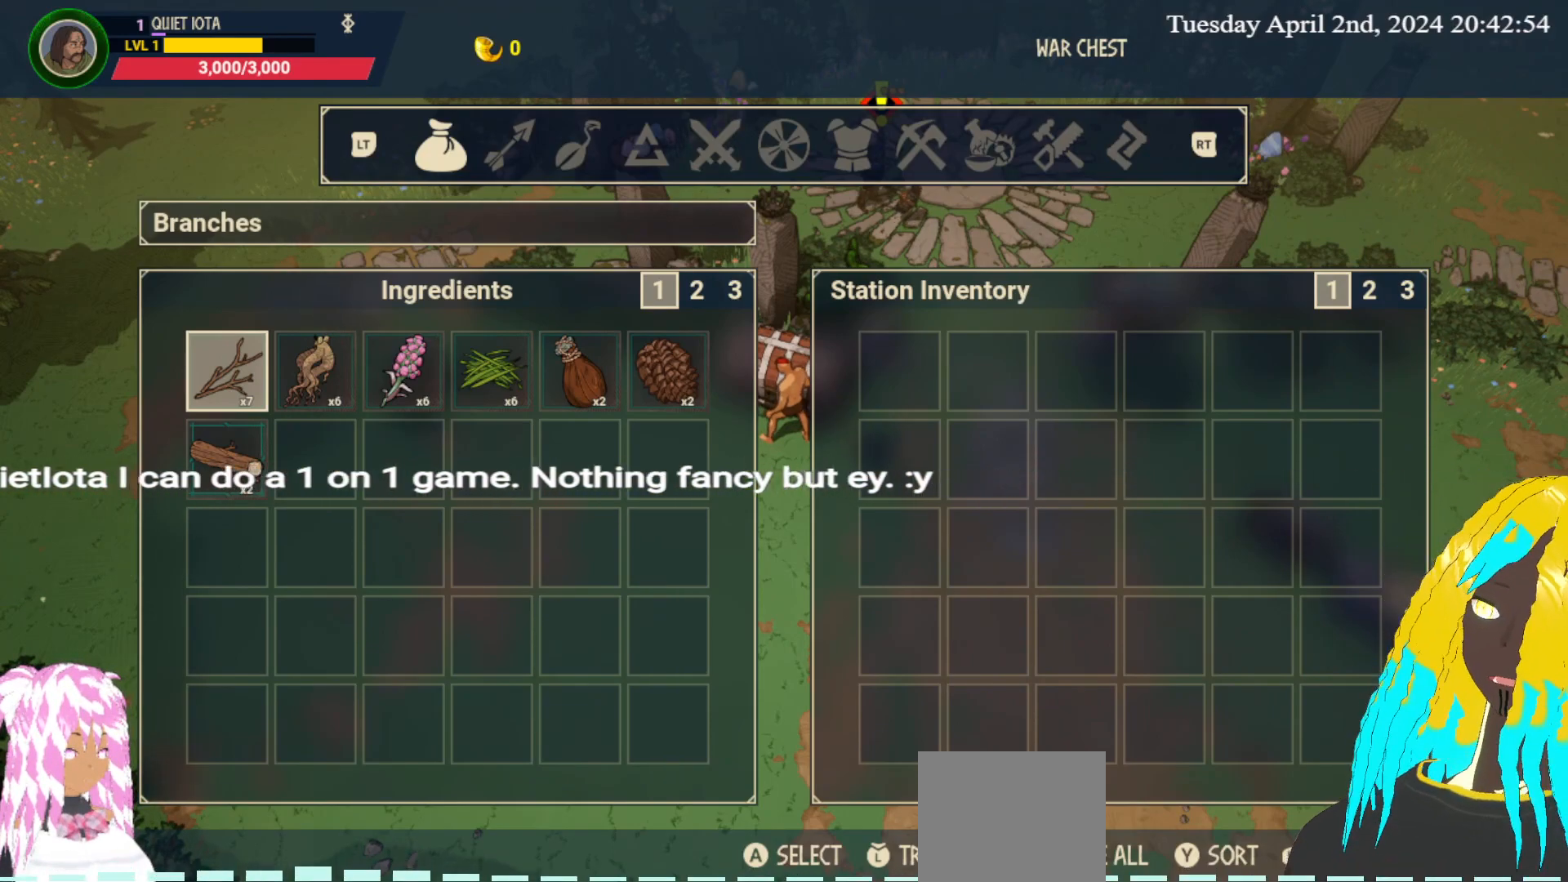
{"buttons": [], "left_stick": "center", "right_stick": "center", "events": []}
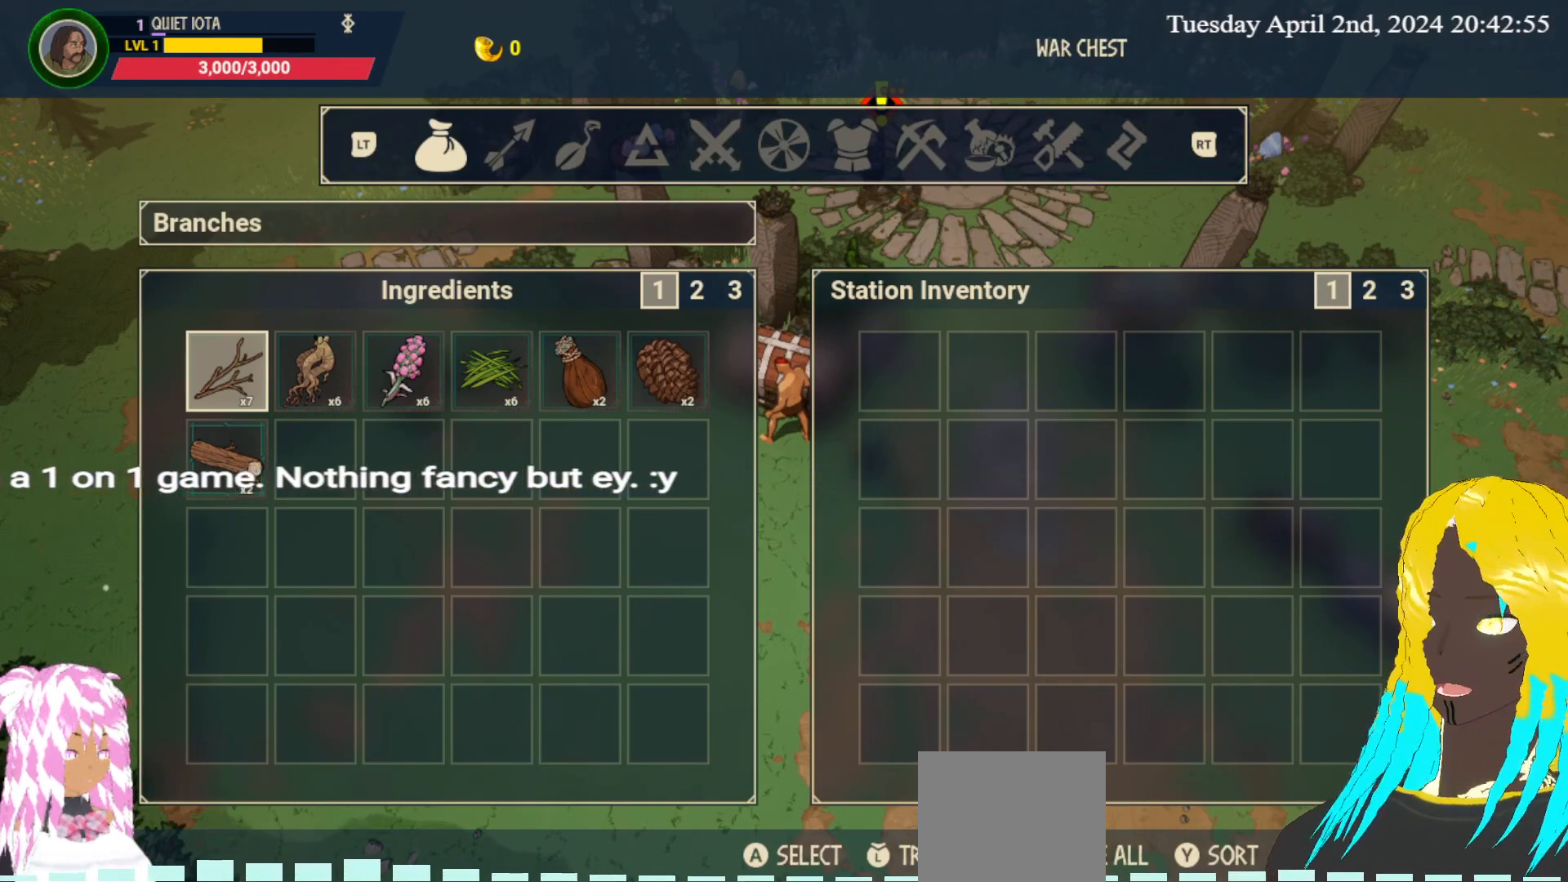
{"buttons": [], "left_stick": "center", "right_stick": "center", "events": []}
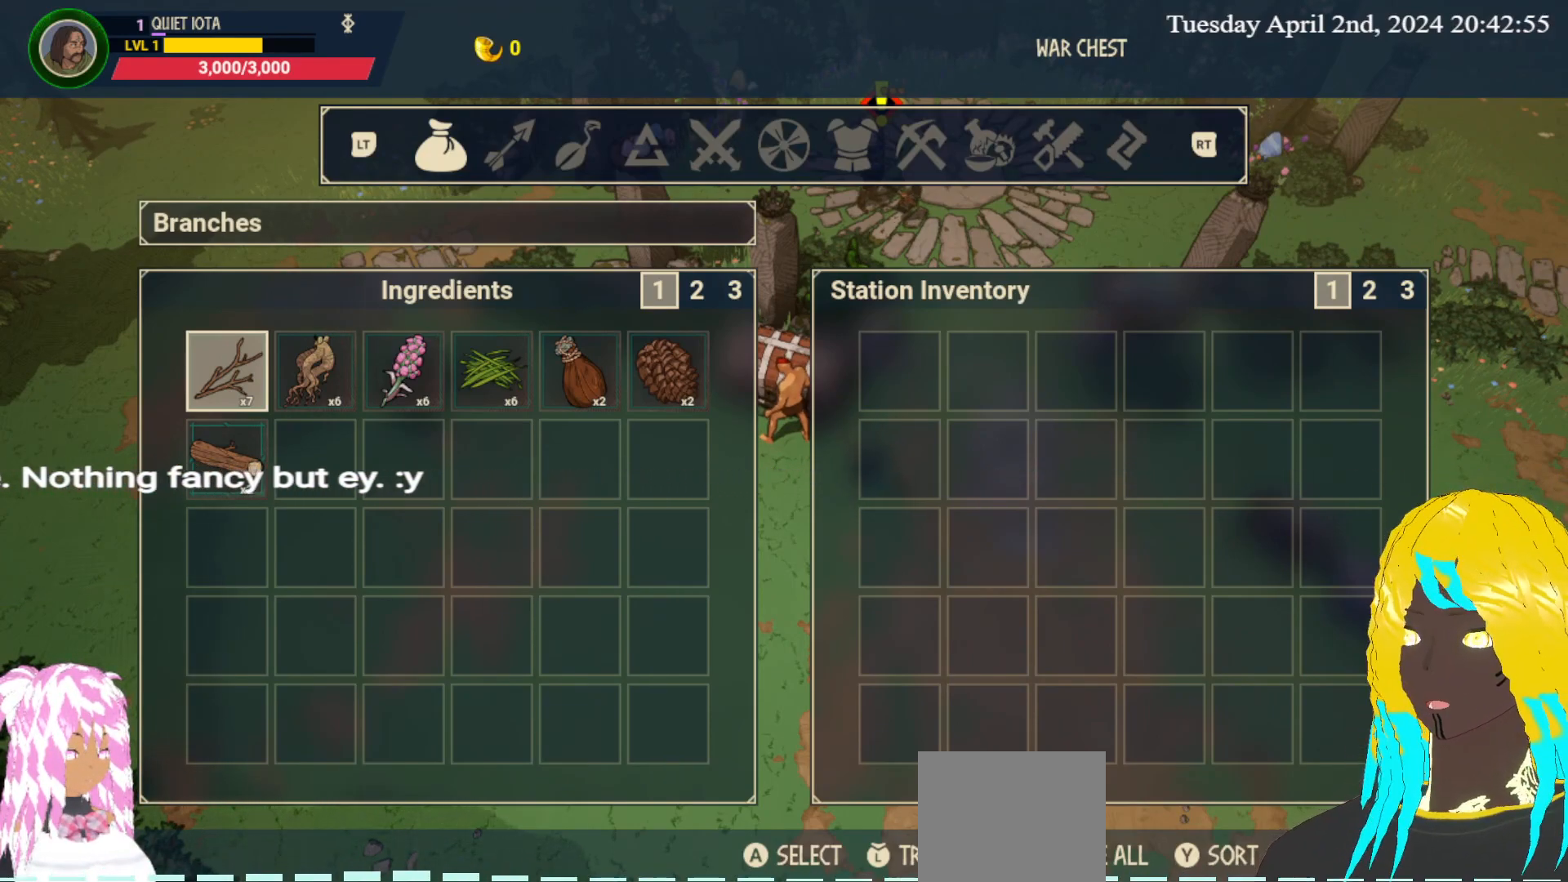
{"buttons": [], "left_stick": "center", "right_stick": "center", "events": []}
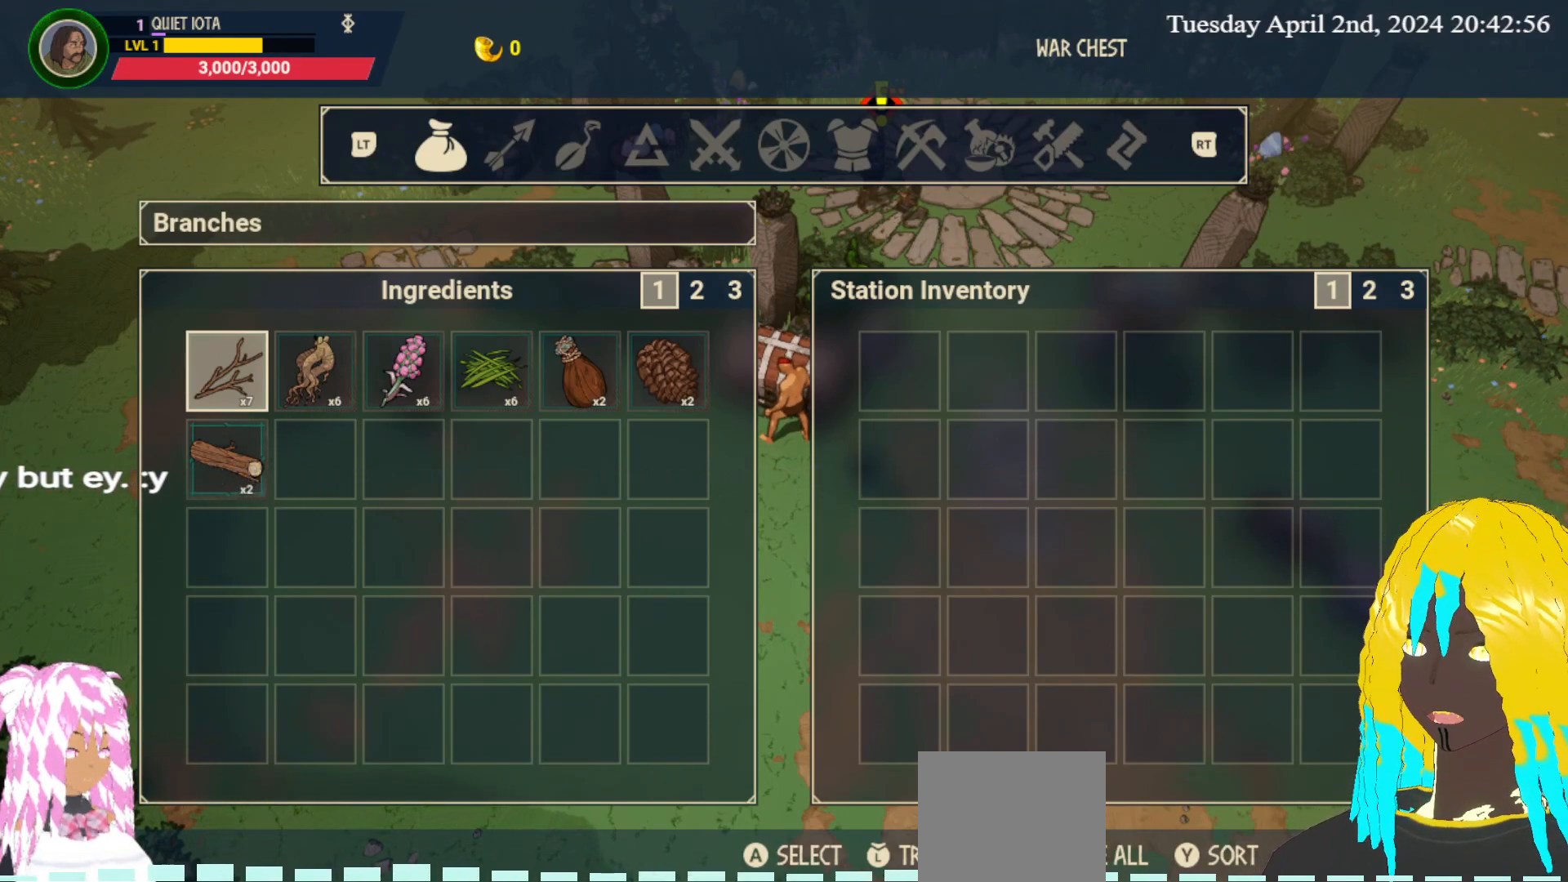
{"buttons": [], "left_stick": "center", "right_stick": "center", "events": []}
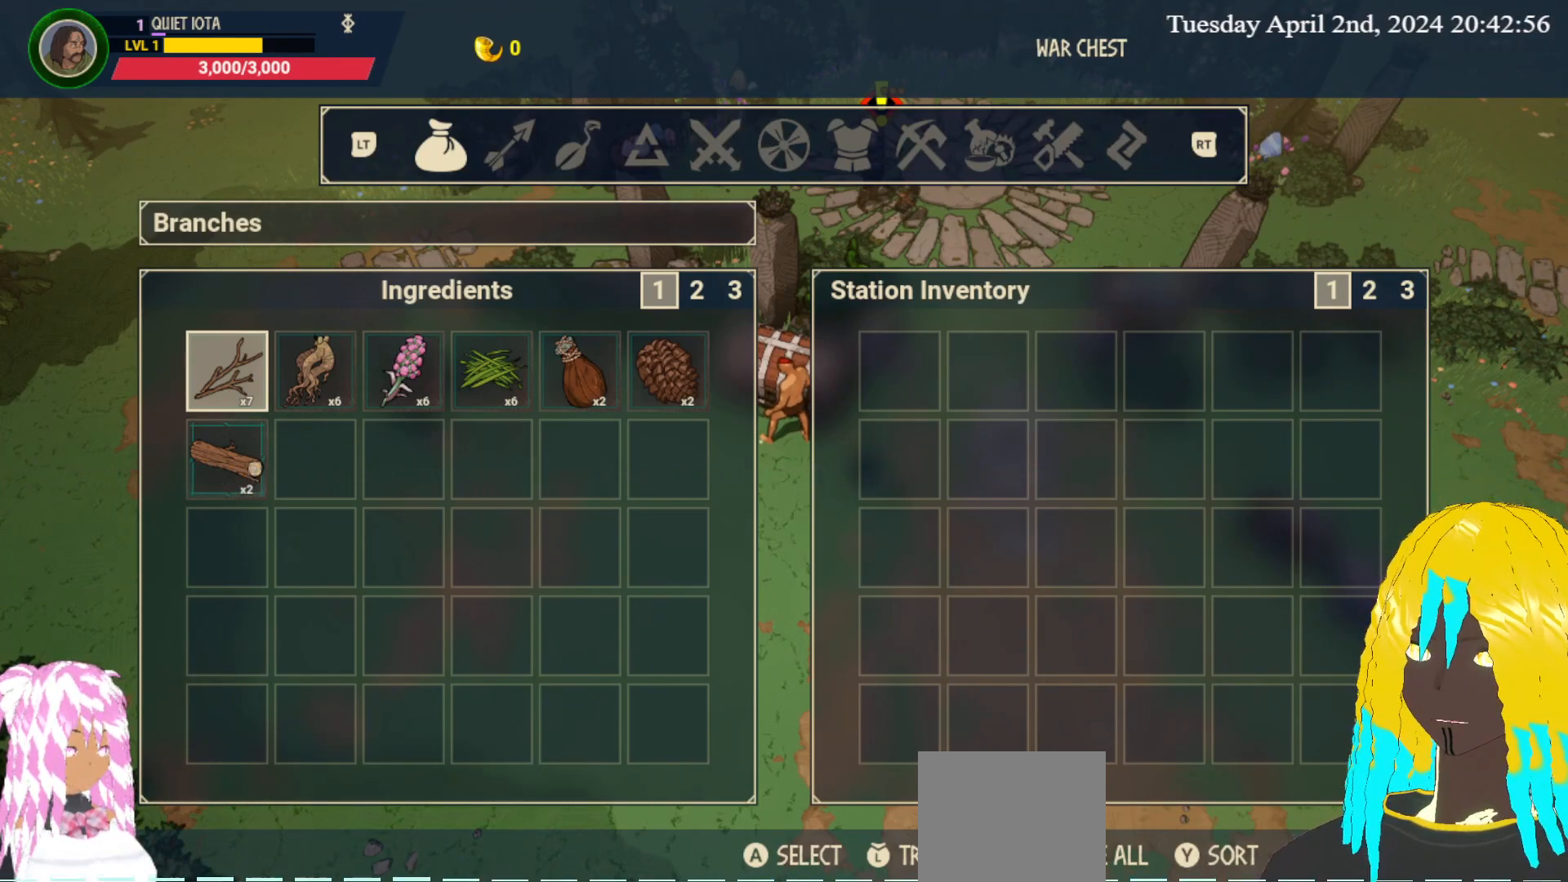
{"buttons": [], "left_stick": "center", "right_stick": "center", "events": []}
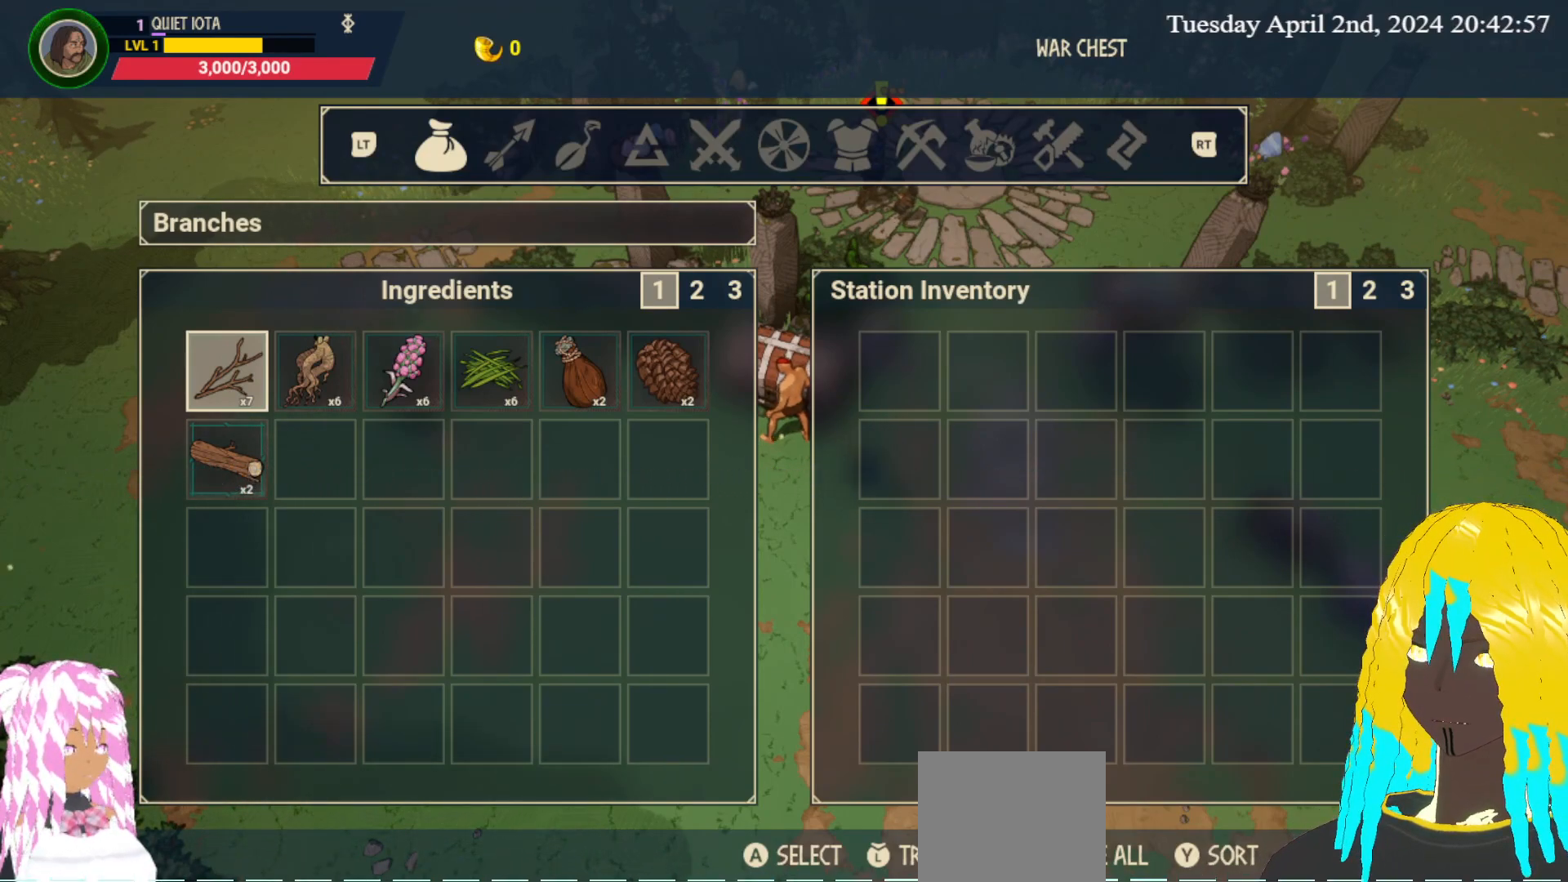
{"buttons": [], "left_stick": "center", "right_stick": "center", "events": [[50, "SQUARE", "down"], [150, "SQUARE", "up"]]}
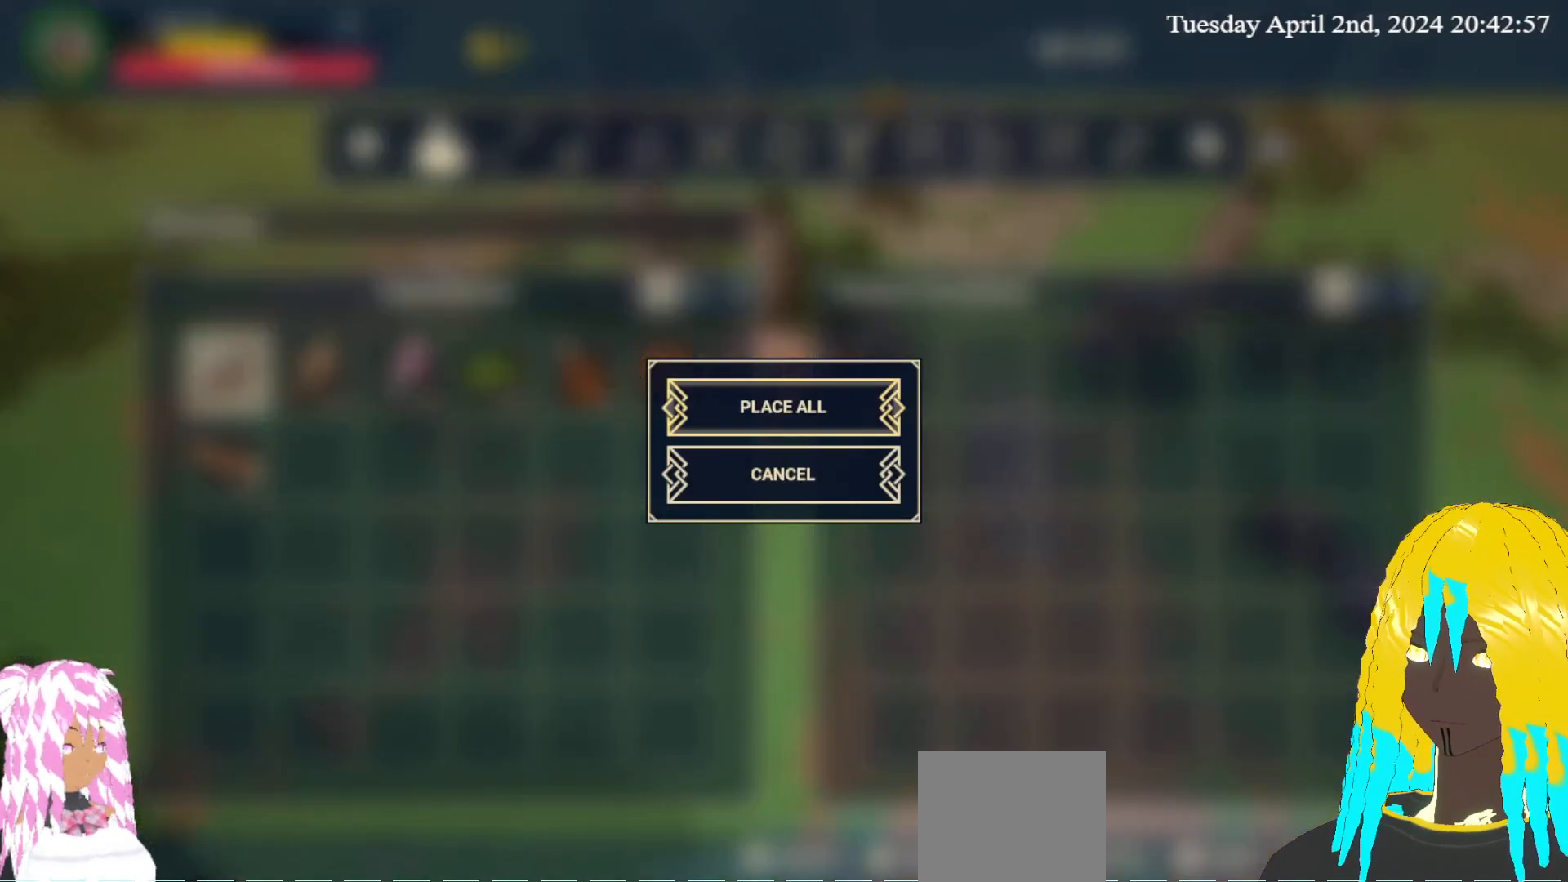
{"buttons": [], "left_stick": "center", "right_stick": "center", "events": [[383, "CROSS", "down"], [500, "CROSS", "up"]]}
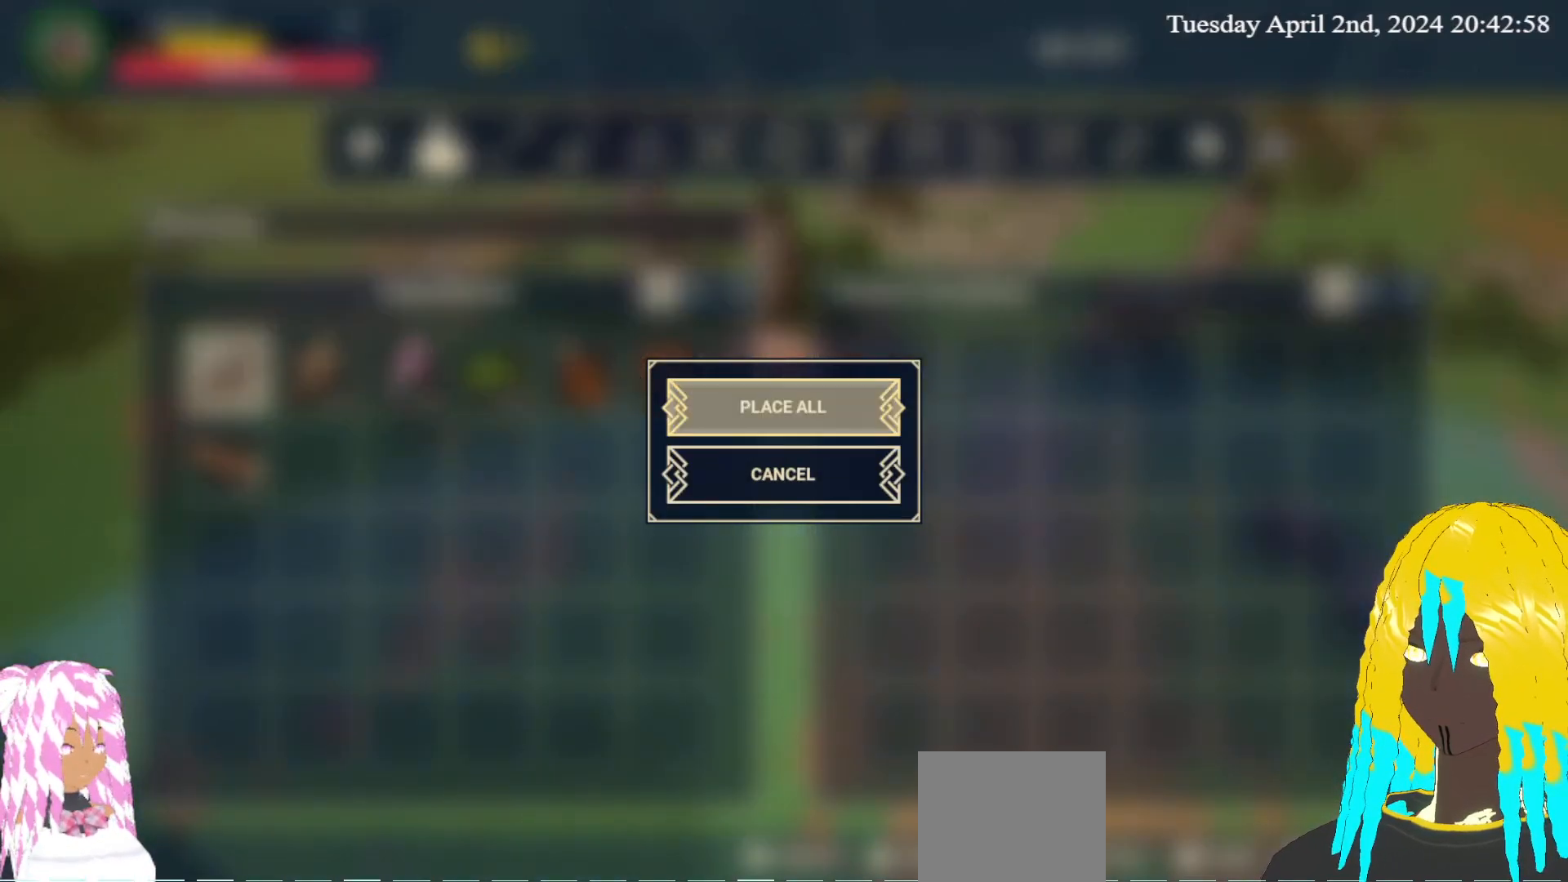
{"buttons": [], "left_stick": "center", "right_stick": "center", "events": []}
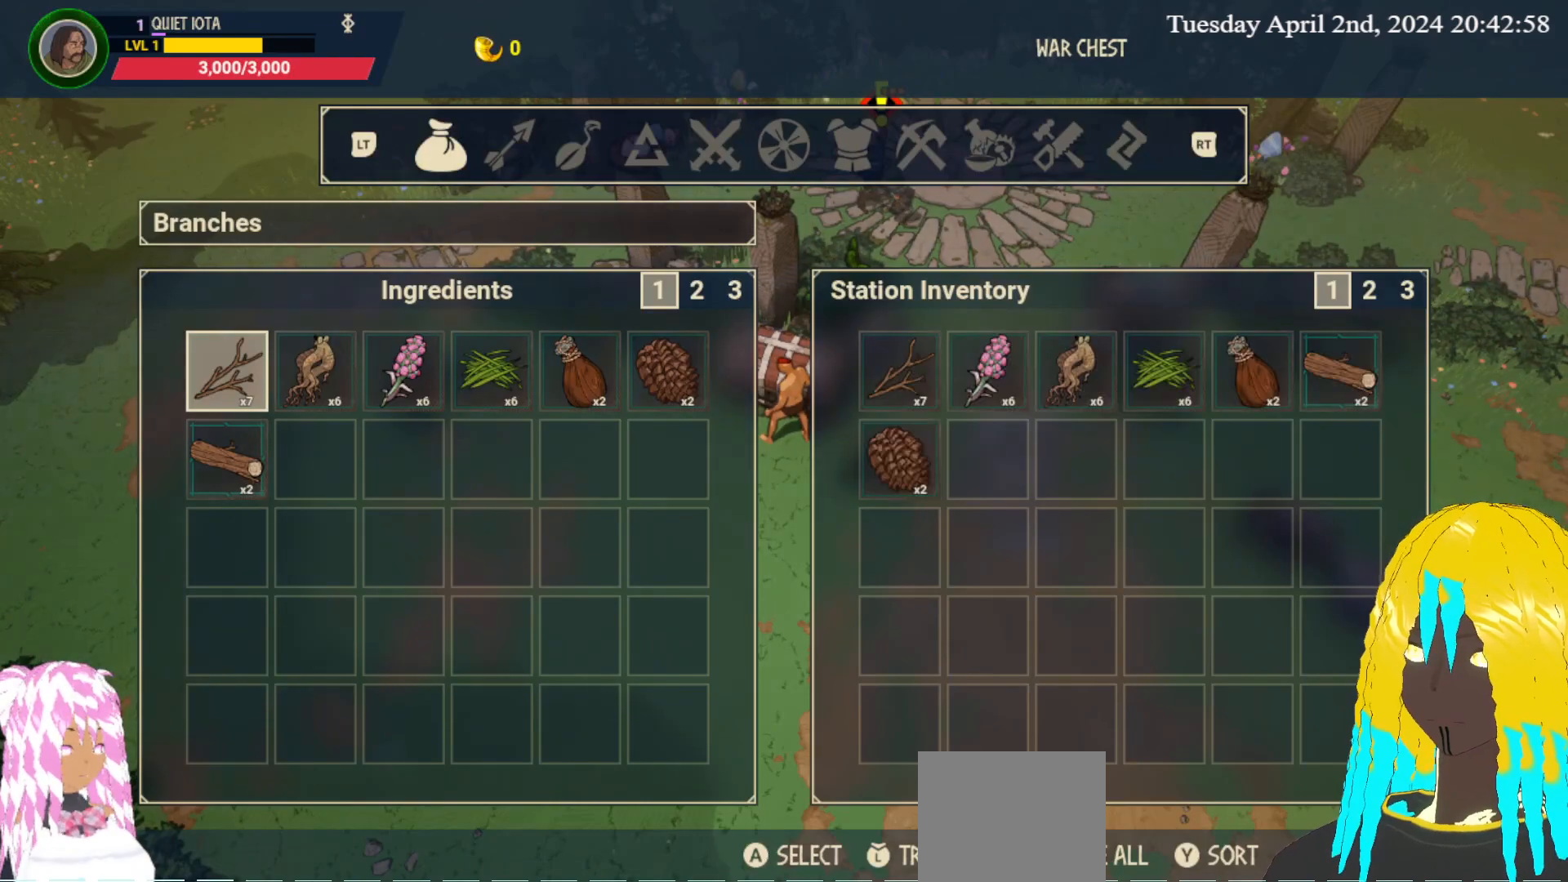
{"buttons": [], "left_stick": "center", "right_stick": "center", "events": []}
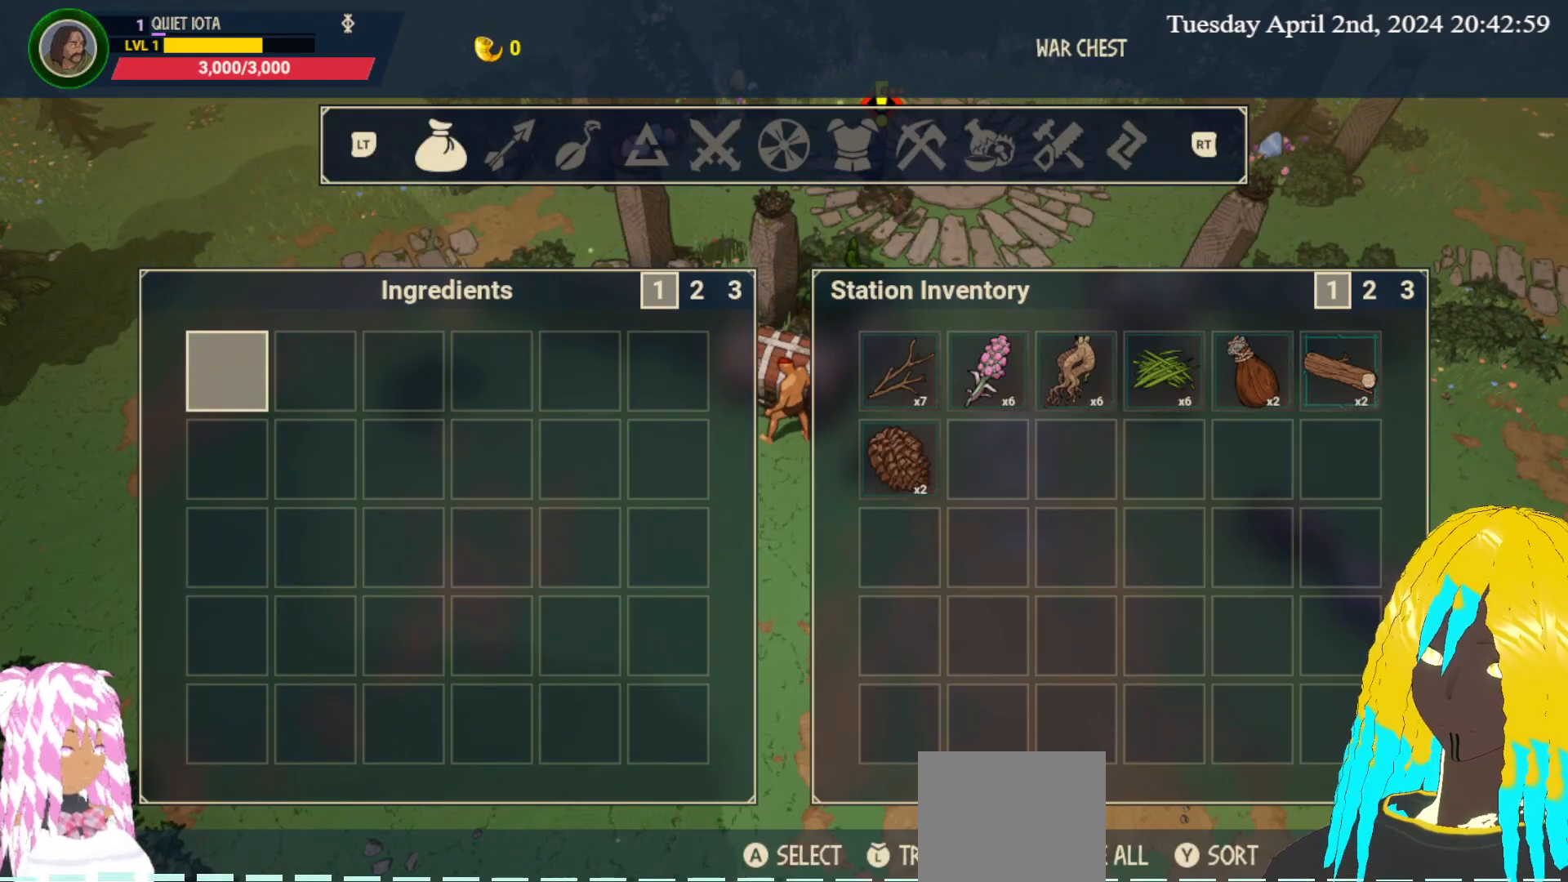
{"buttons": [], "left_stick": "center", "right_stick": "center", "events": []}
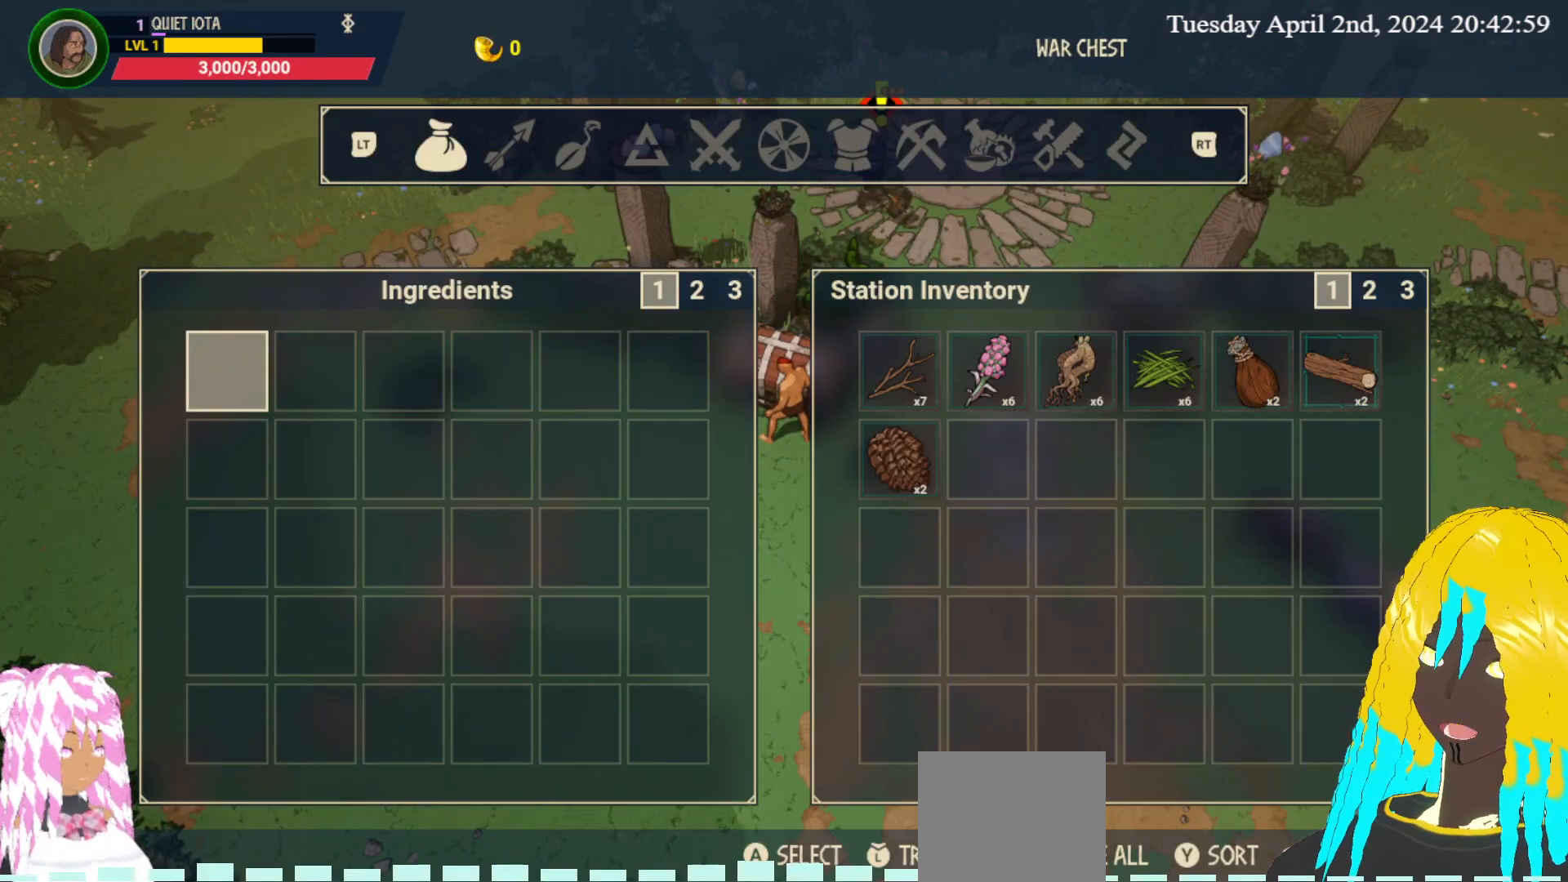
{"buttons": [], "left_stick": "center", "right_stick": "center", "events": []}
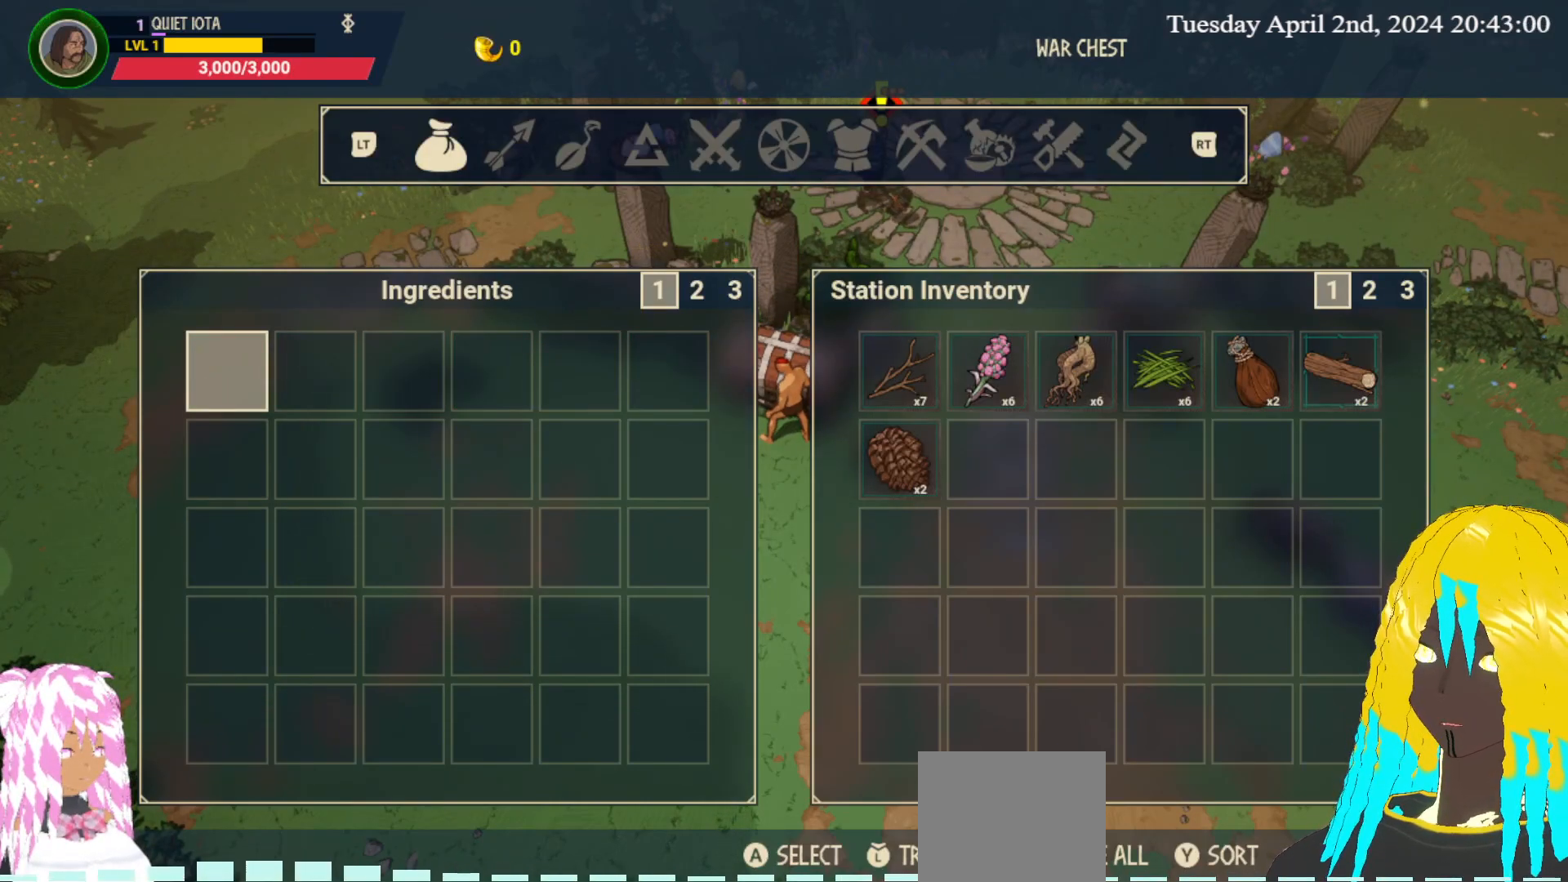
{"buttons": [], "left_stick": "center", "right_stick": "center", "events": [[300, "CIRCLE", "down"], [367, "CIRCLE", "up"]]}
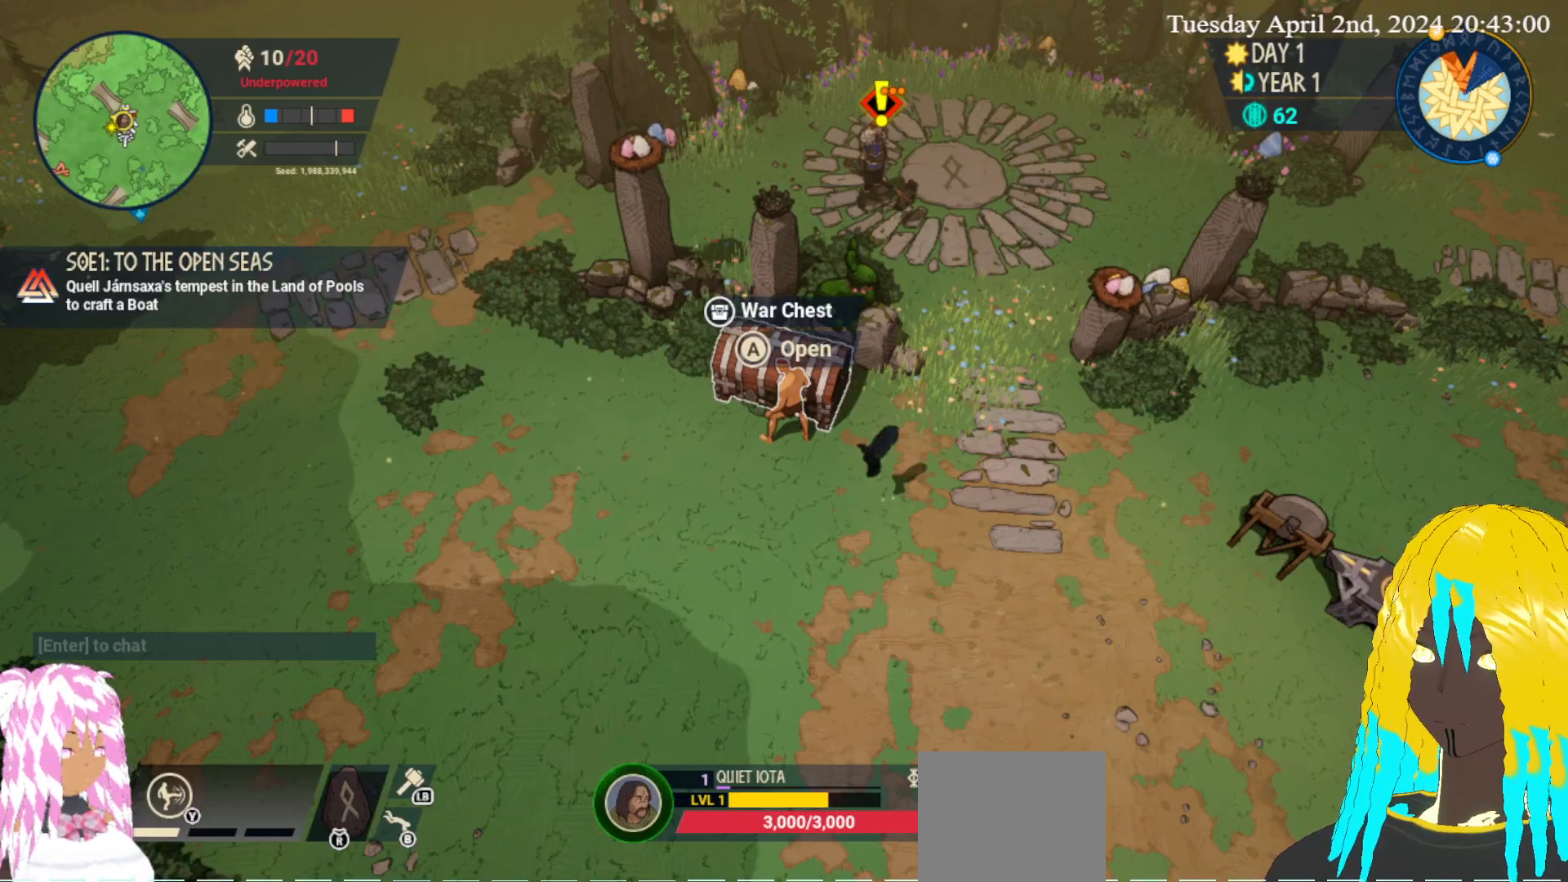
{"buttons": [], "left_stick": "down", "right_stick": "center", "events": [[500, "left_stick", "down"]]}
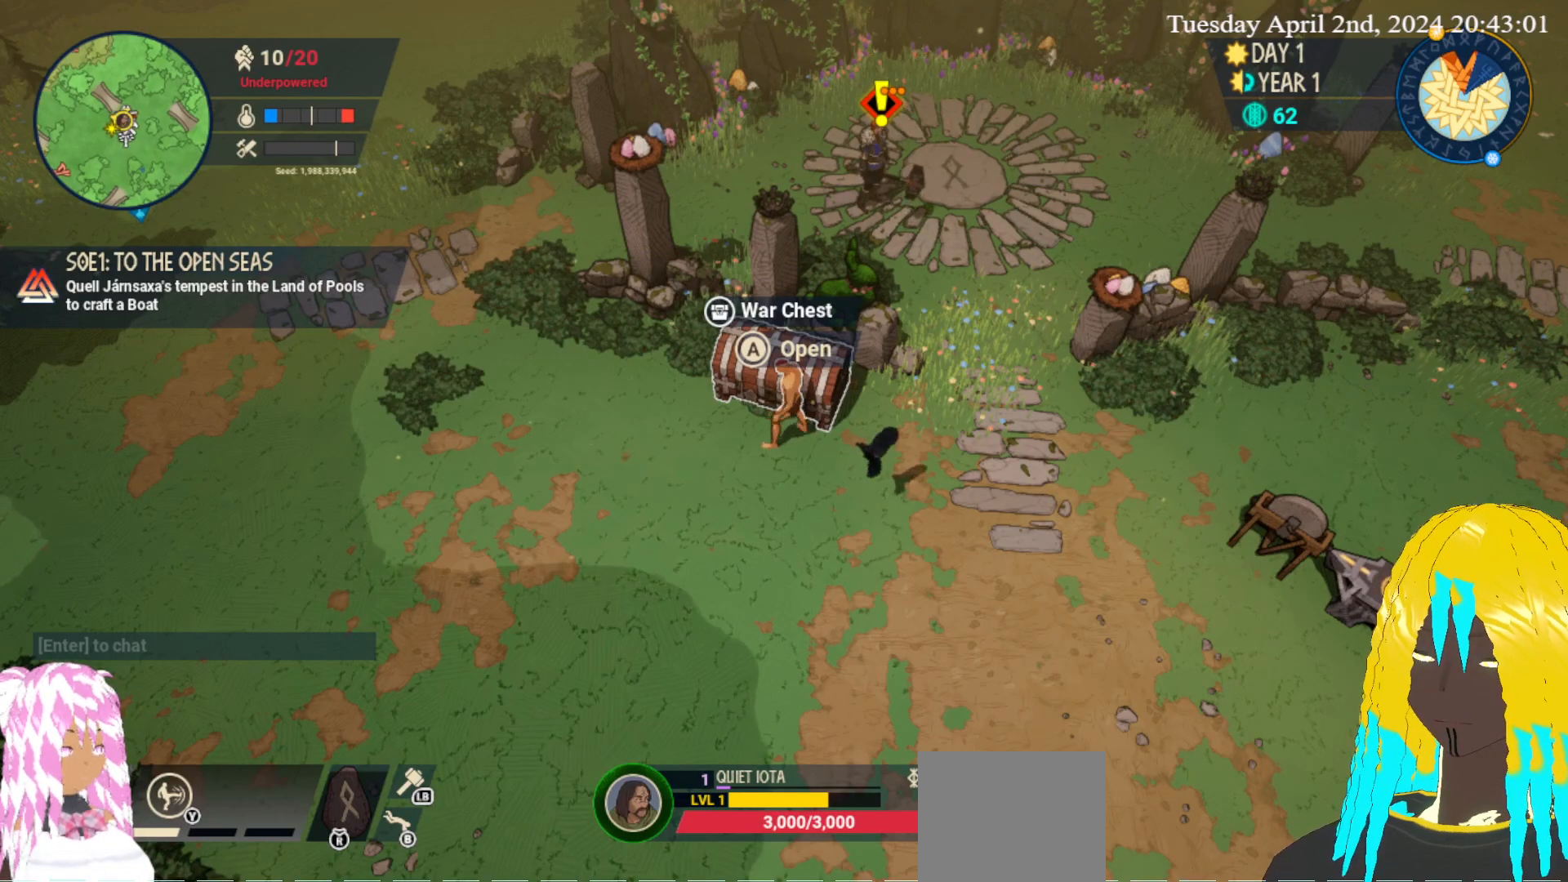
{"buttons": [], "left_stick": "down-right", "right_stick": "center", "events": [[450, "left_stick", "down-right"]]}
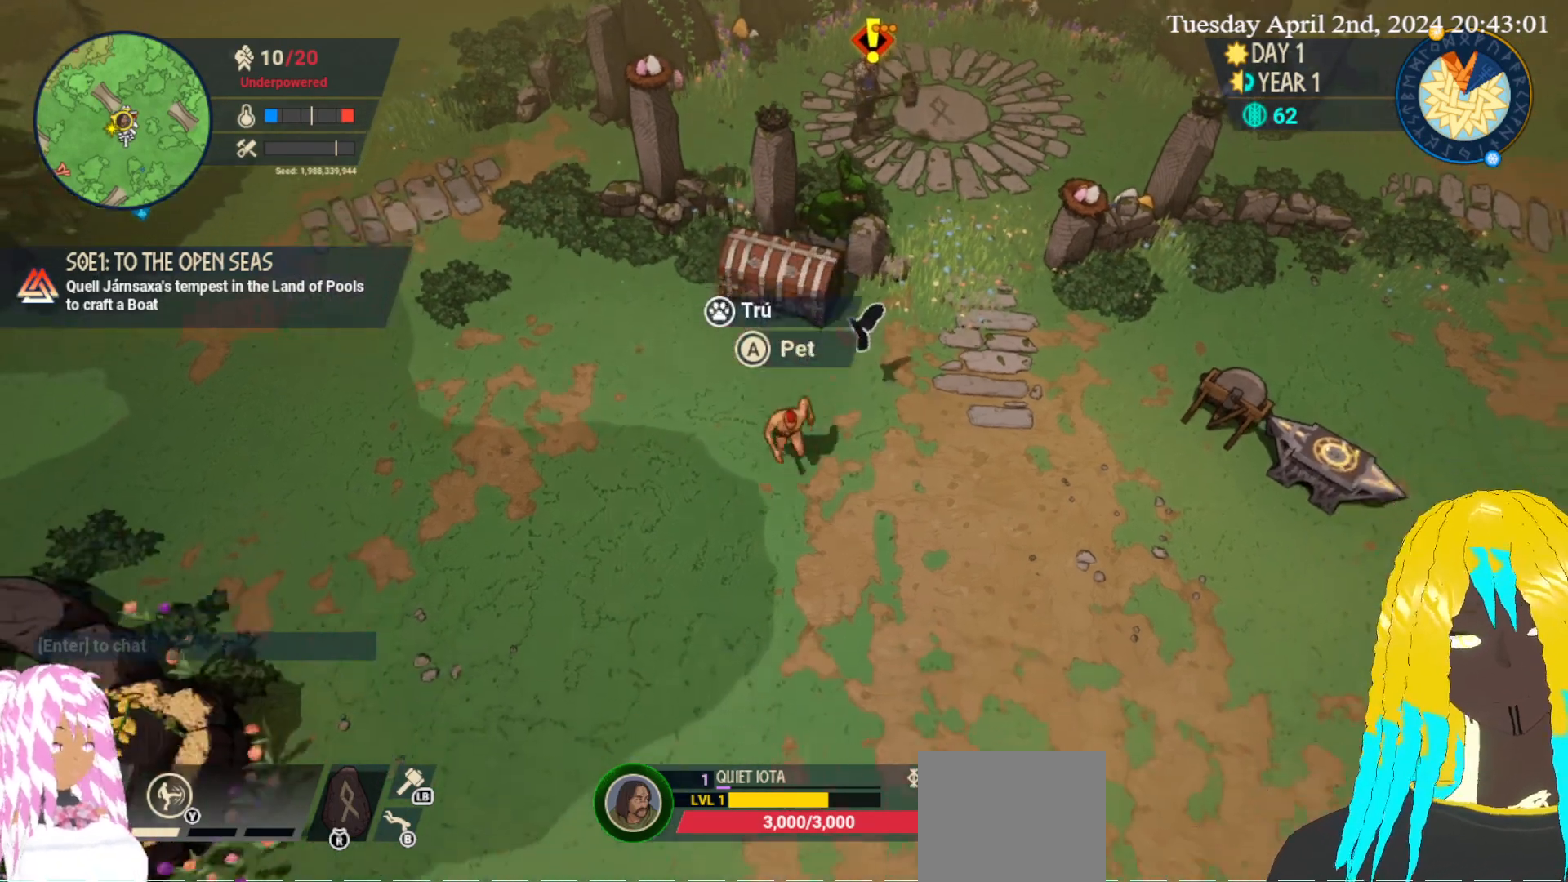
{"buttons": [], "left_stick": "down-right", "right_stick": "center", "events": []}
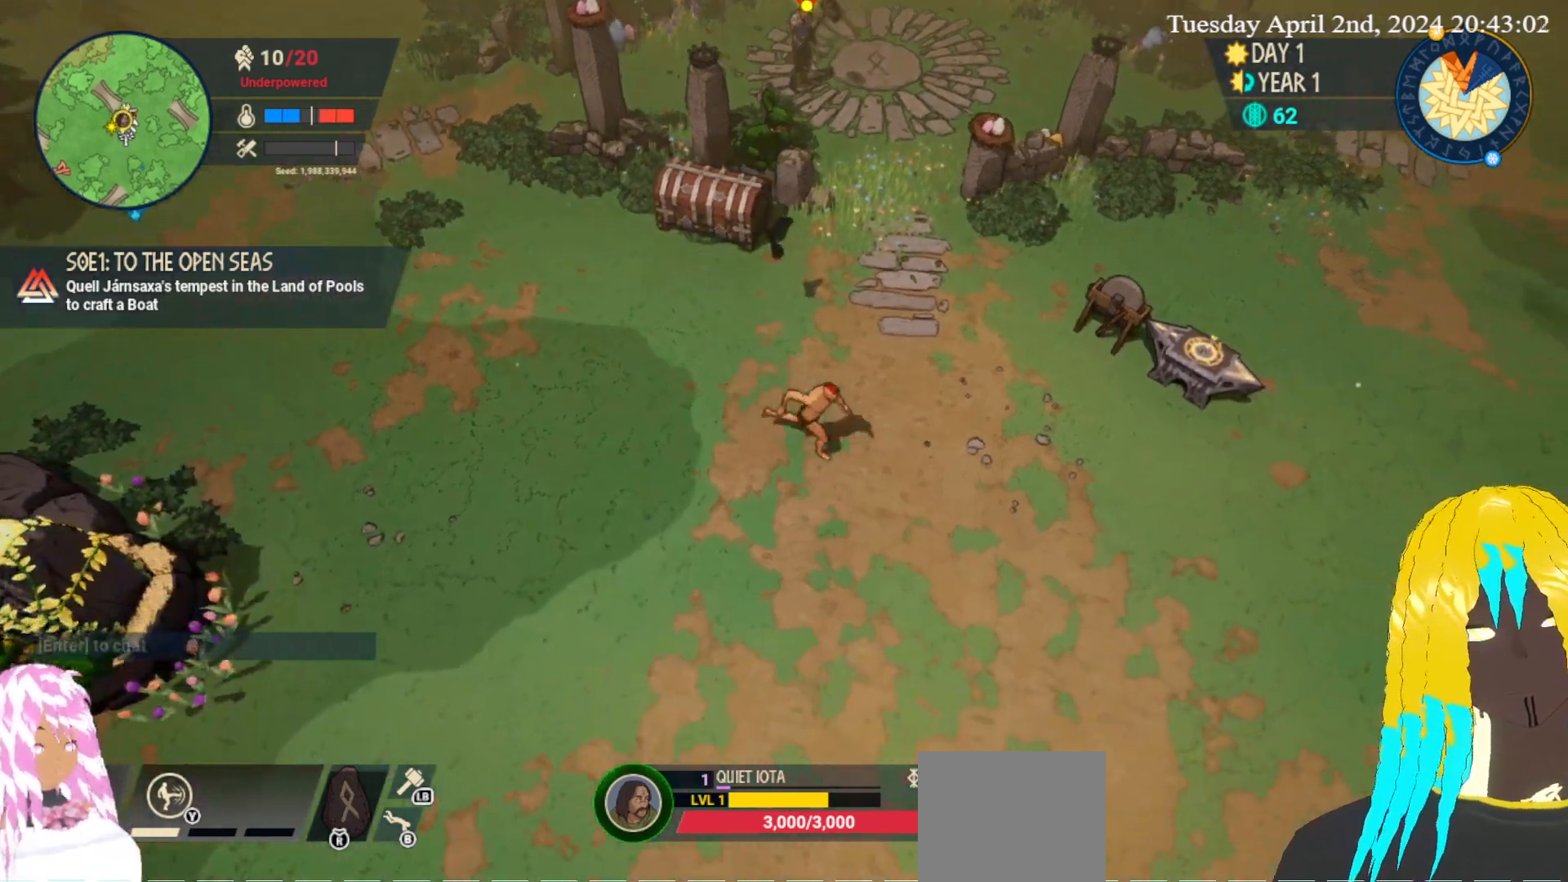
{"buttons": [], "left_stick": "down-right", "right_stick": "center", "events": []}
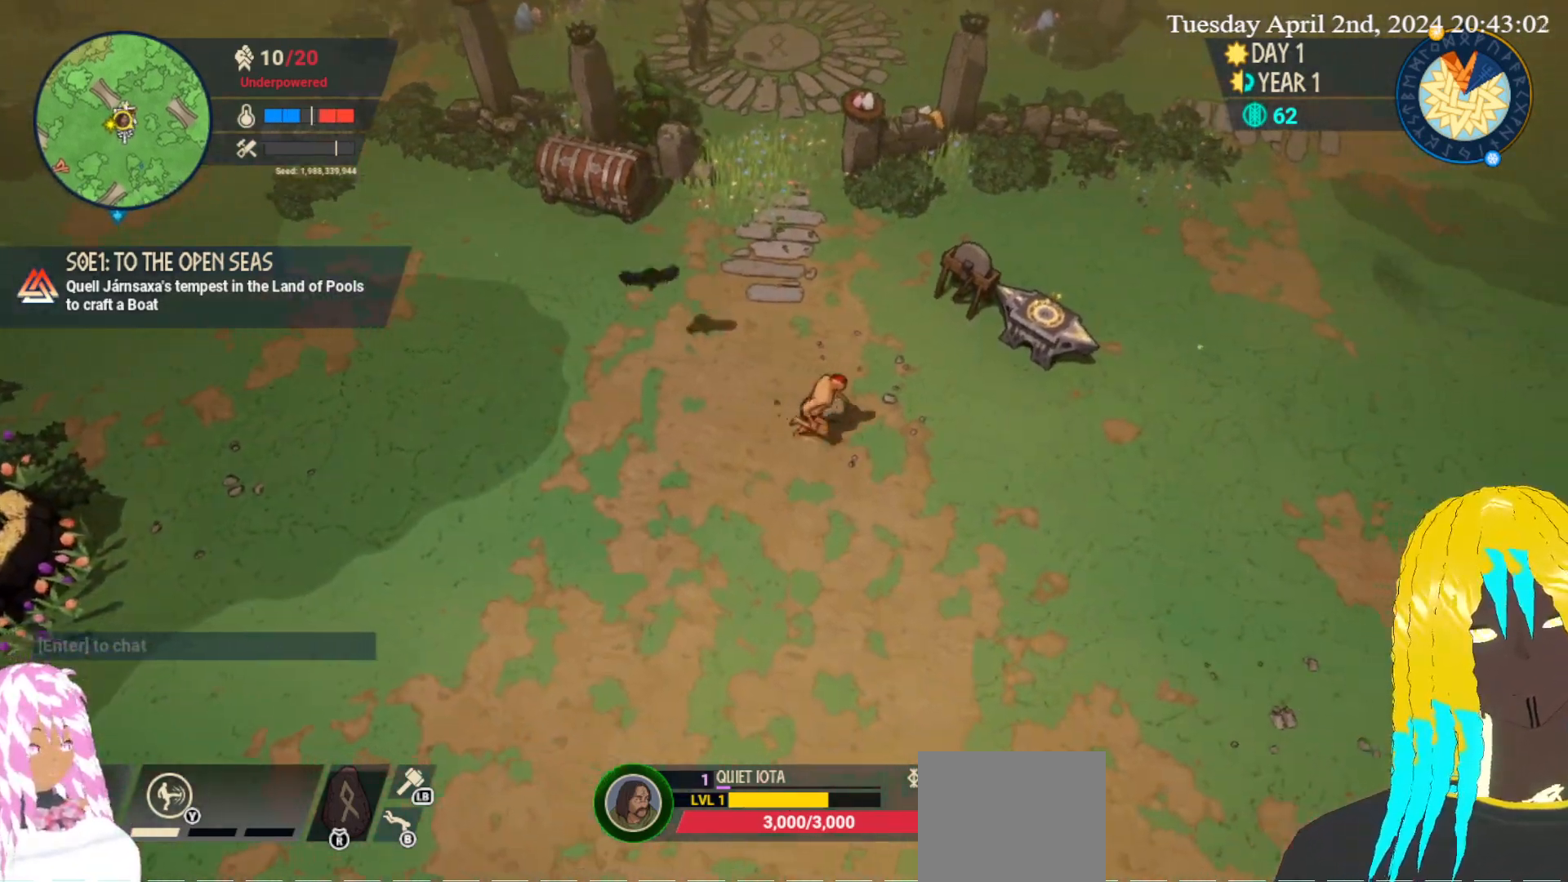
{"buttons": [], "left_stick": "right", "right_stick": "center", "events": [[267, "left_stick", "right"]]}
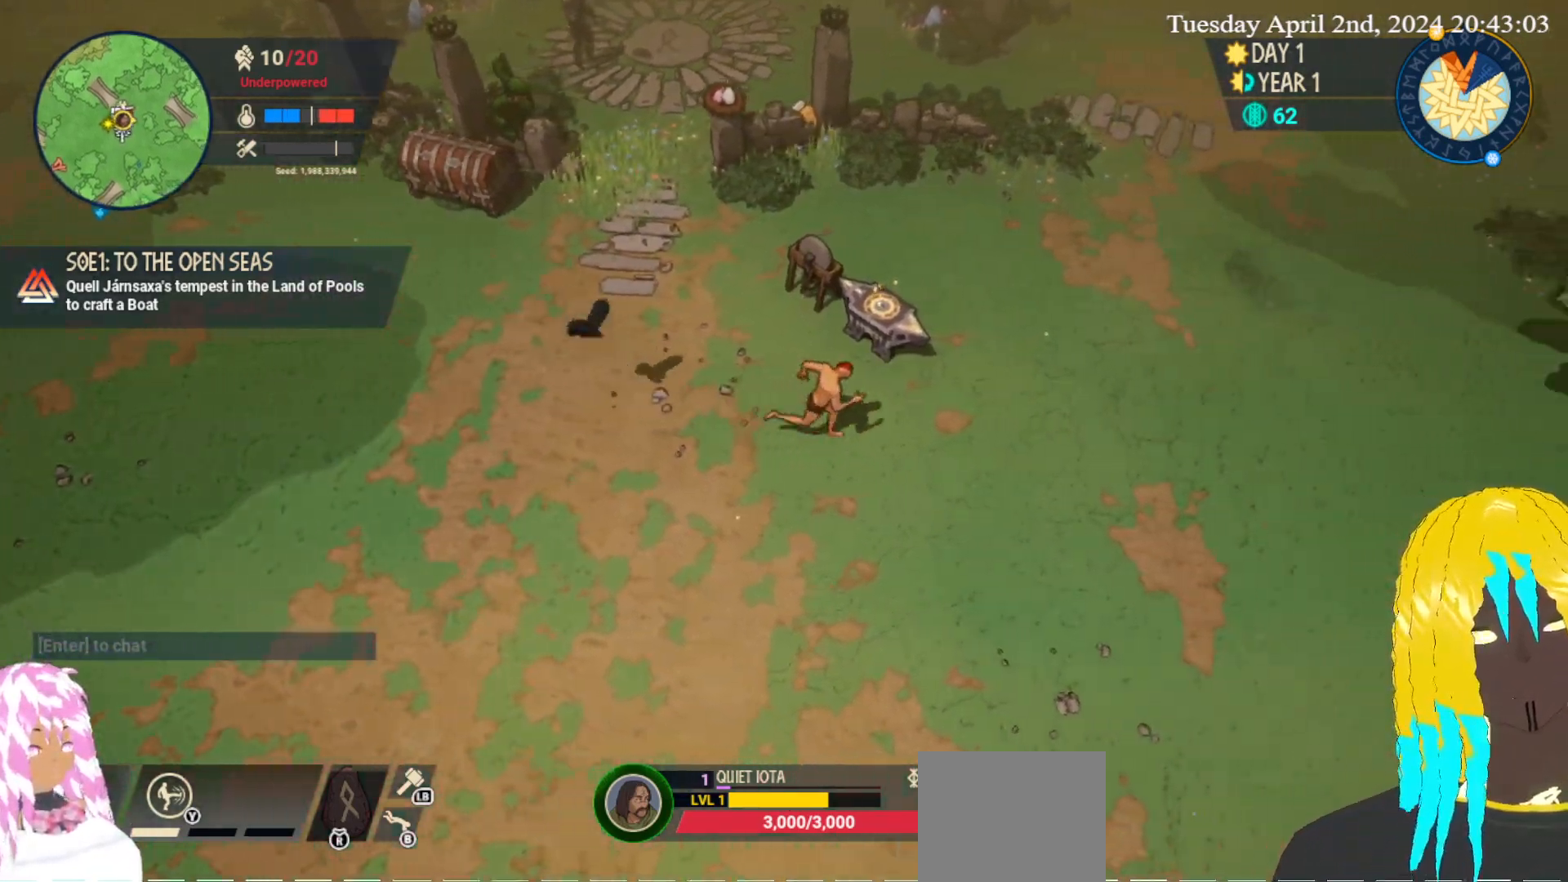
{"buttons": [], "left_stick": "up-right", "right_stick": "center", "events": [[150, "left_stick", "up-right"]]}
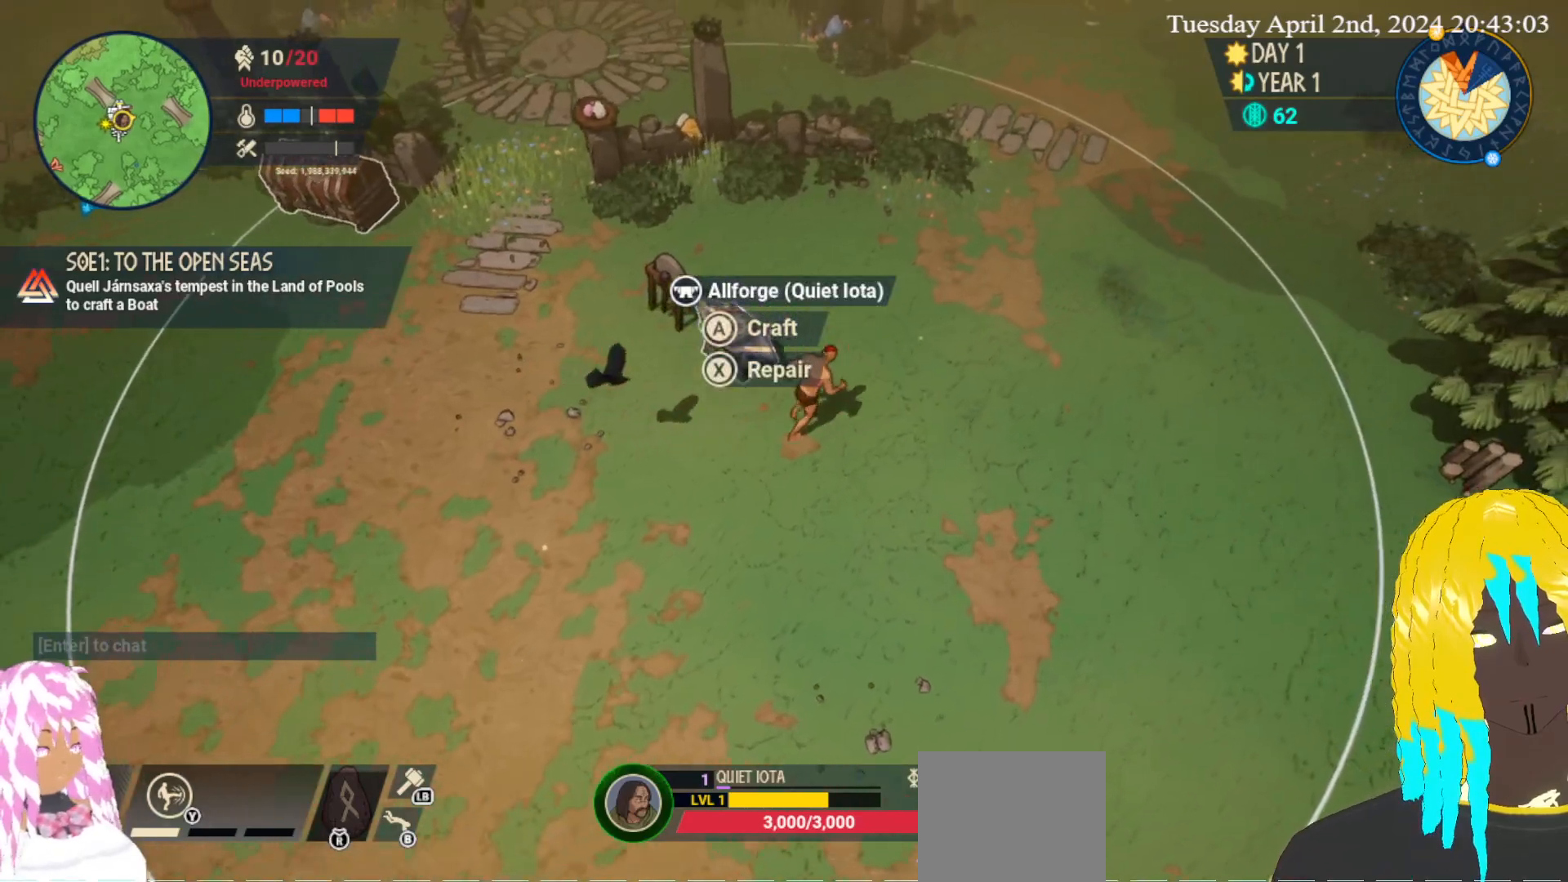
{"buttons": [], "left_stick": "up-left", "right_stick": "center", "events": [[350, "left_stick", "up"], [500, "left_stick", "up-left"]]}
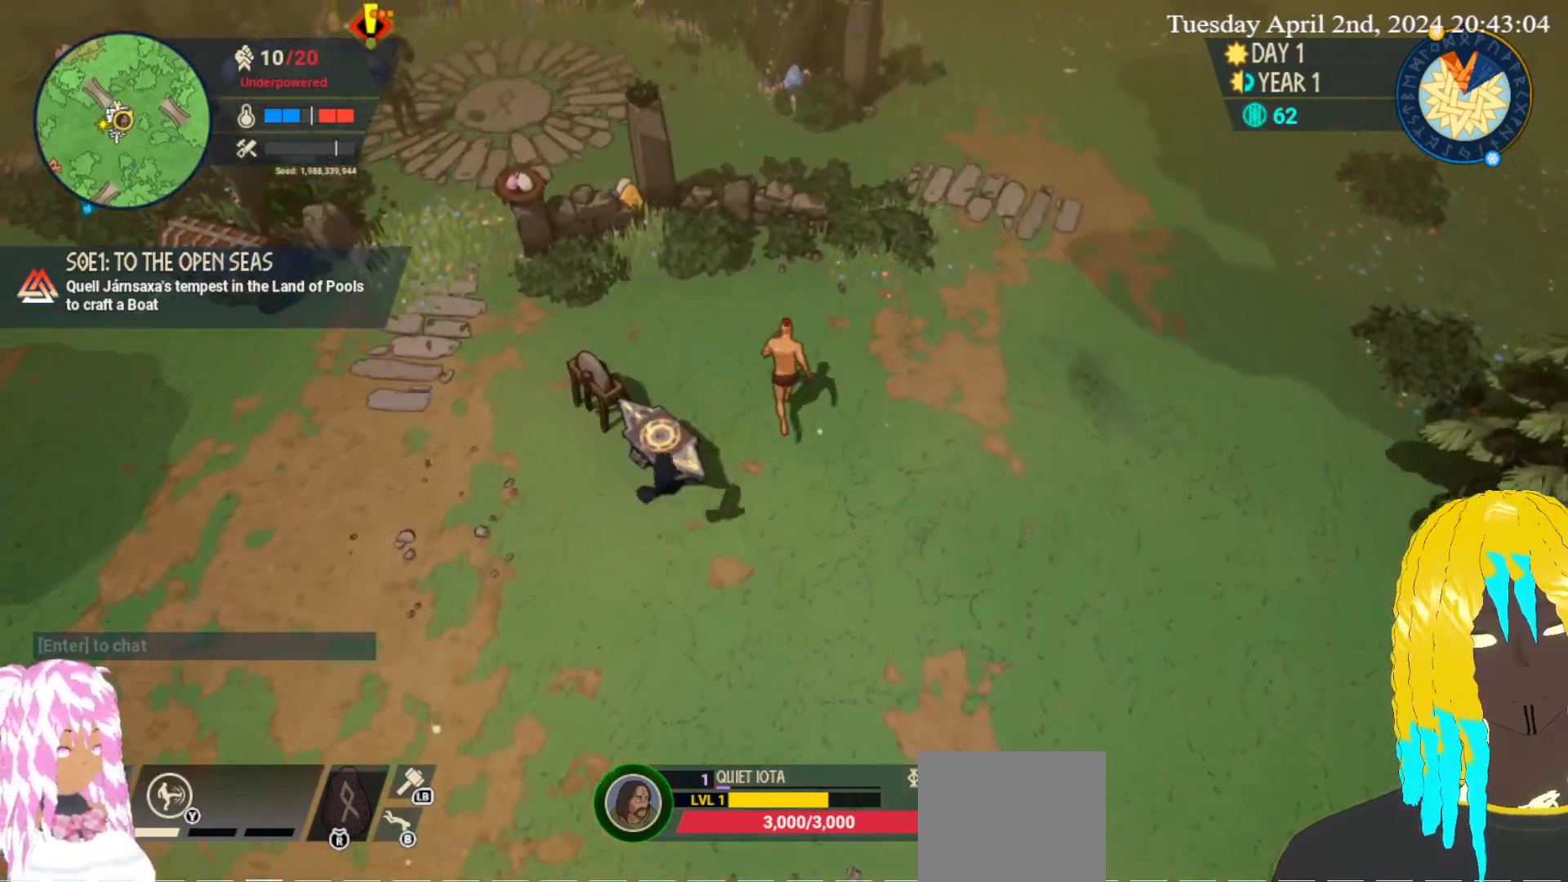
{"buttons": [], "left_stick": "left", "right_stick": "center", "events": [[267, "left_stick", "left"]]}
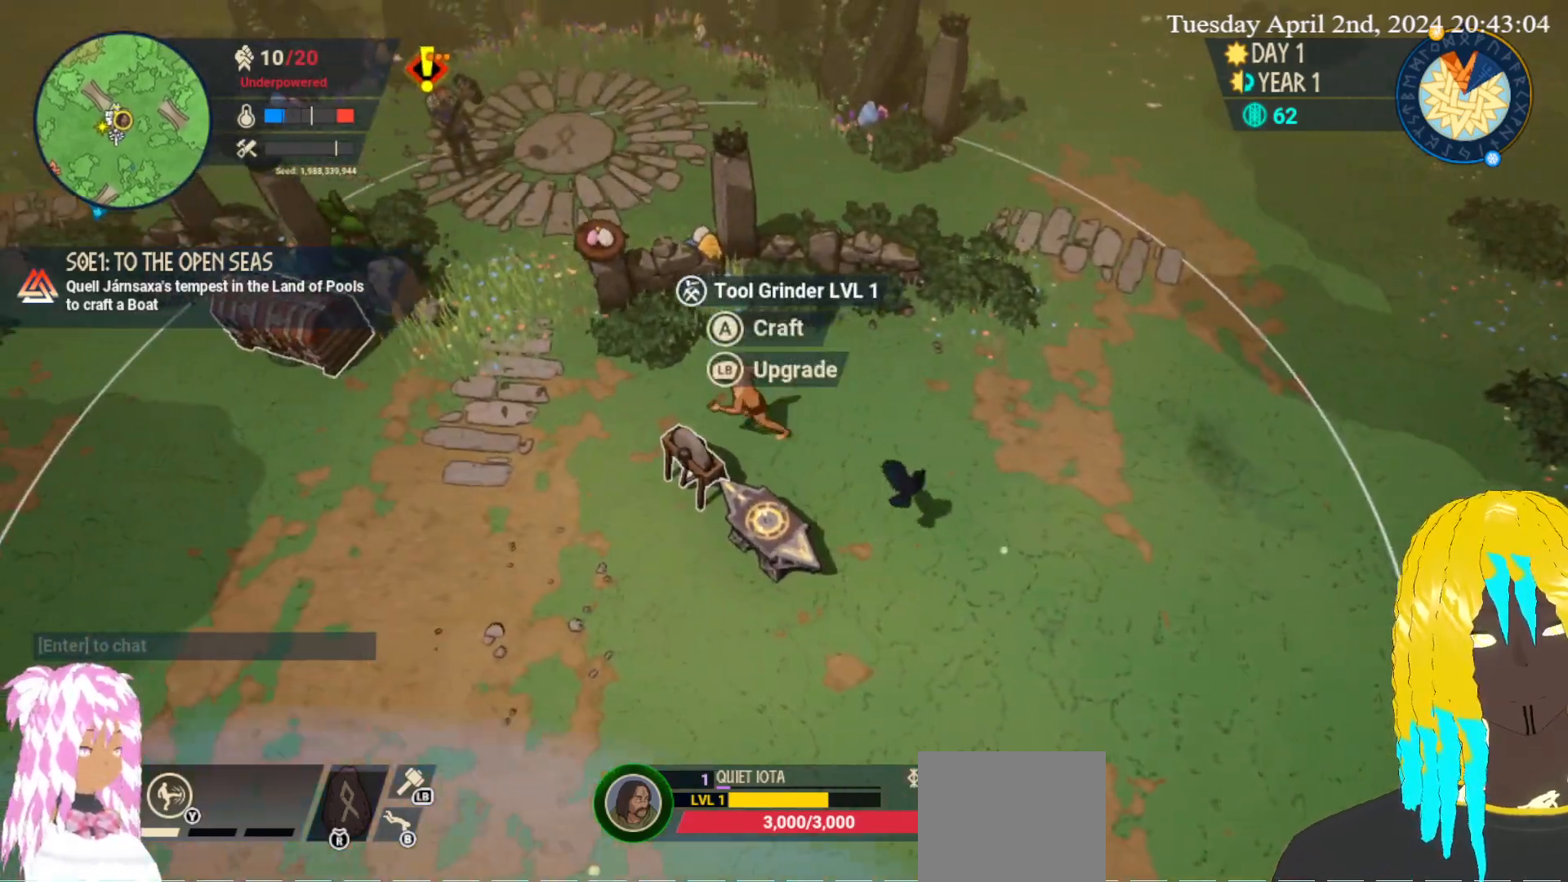
{"buttons": [], "left_stick": "down-left", "right_stick": "center", "events": [[83, "left_stick", "down-left"]]}
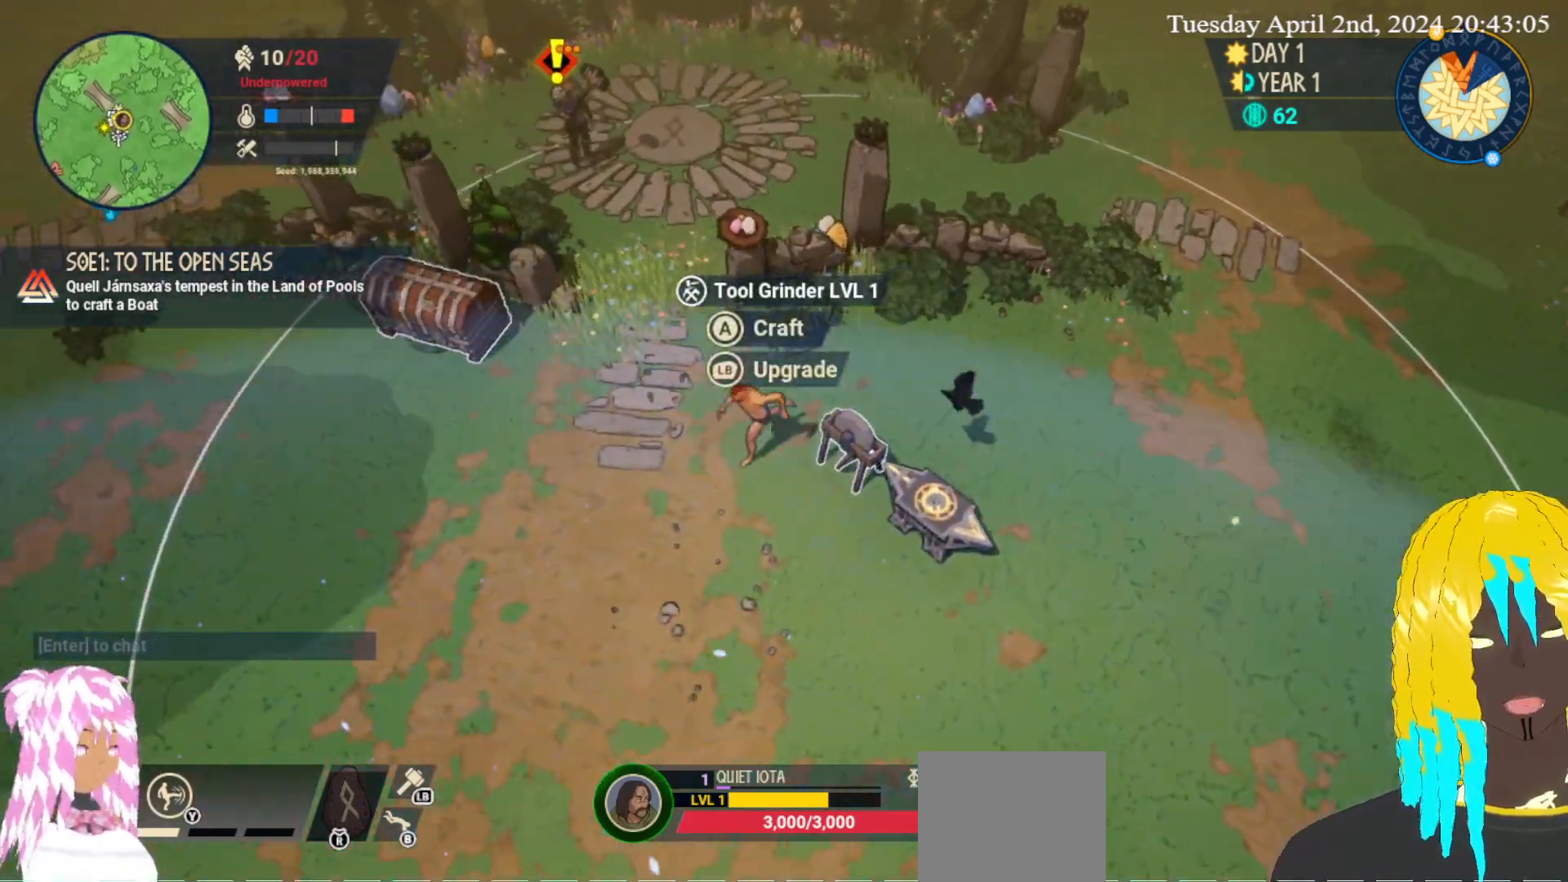
{"buttons": [], "left_stick": "down-right", "right_stick": "center", "events": [[233, "left_stick", "down"], [350, "left_stick", "down-right"]]}
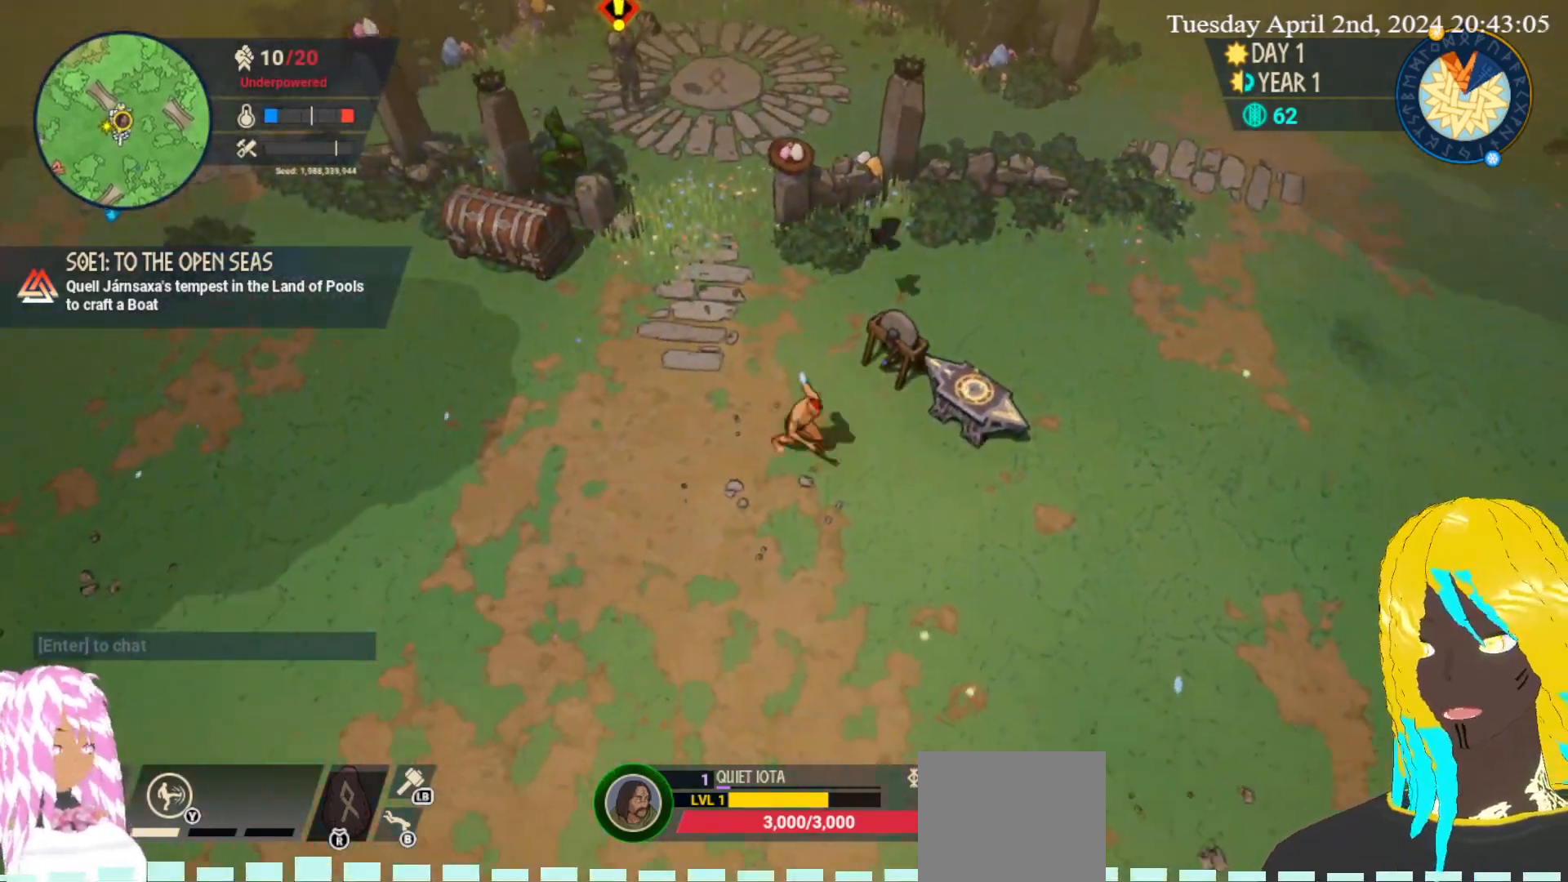
{"buttons": [], "left_stick": "center", "right_stick": "center", "events": [[50, "left_stick", "right"], [183, "left_stick", "center"]]}
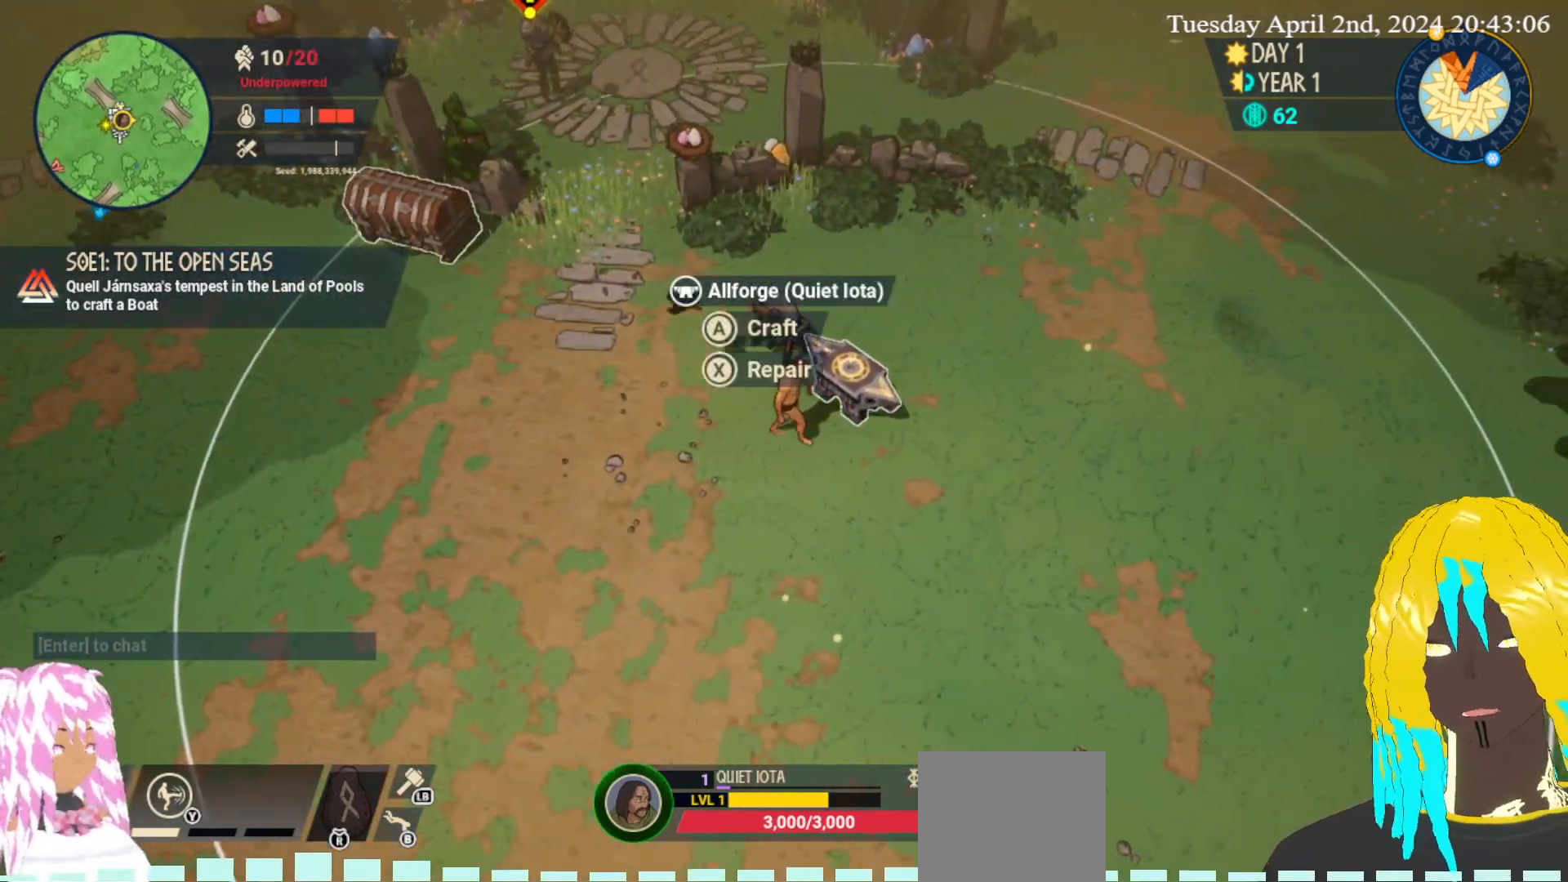
{"buttons": [], "left_stick": "center", "right_stick": "center", "events": []}
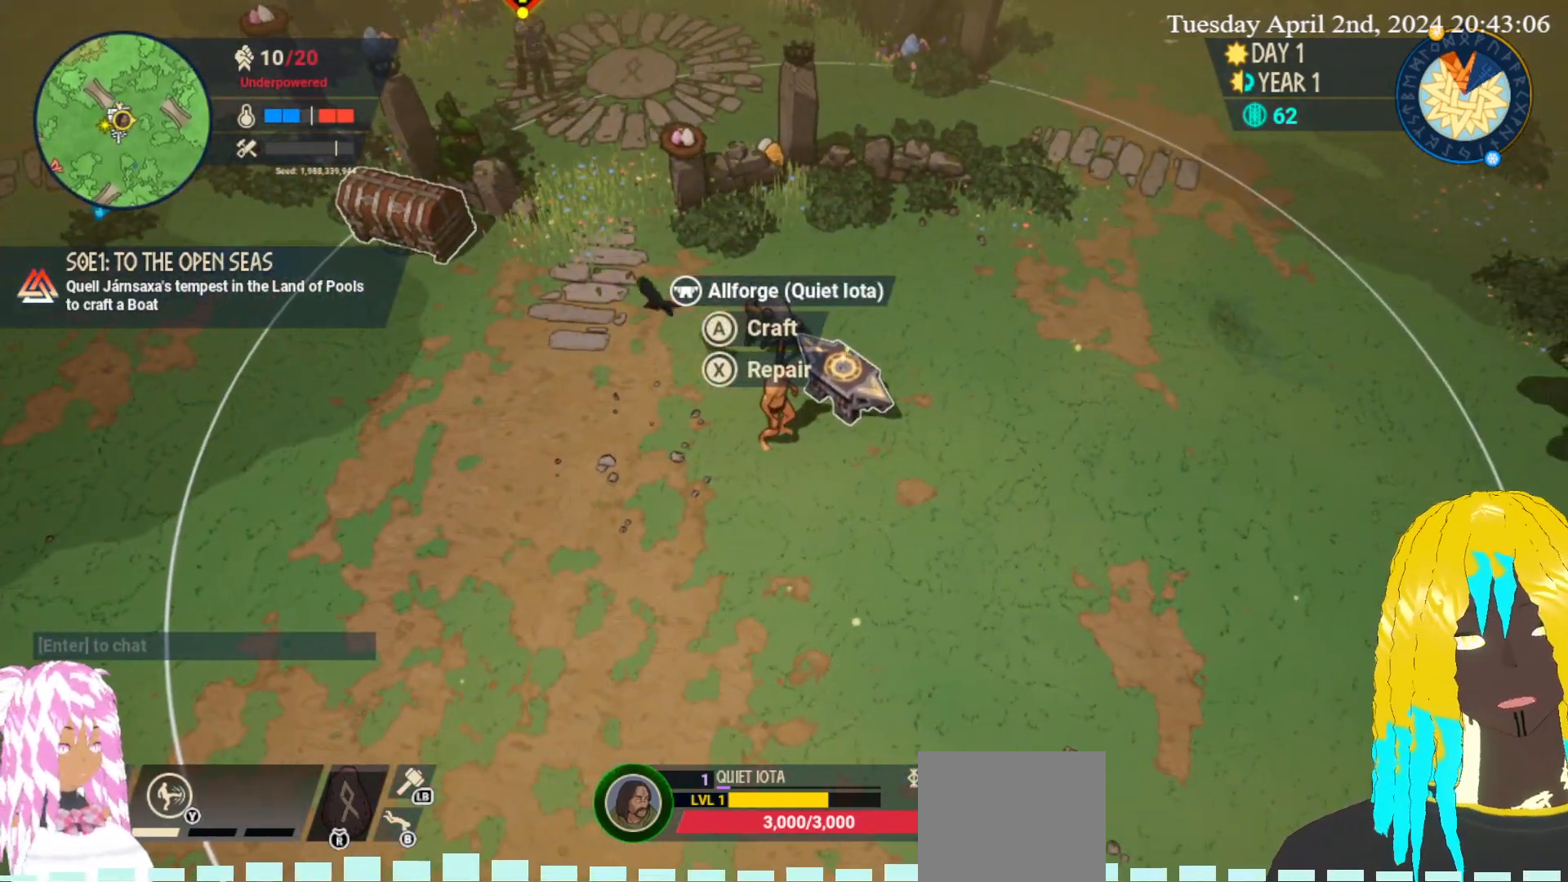
{"buttons": [], "left_stick": "center", "right_stick": "center", "events": []}
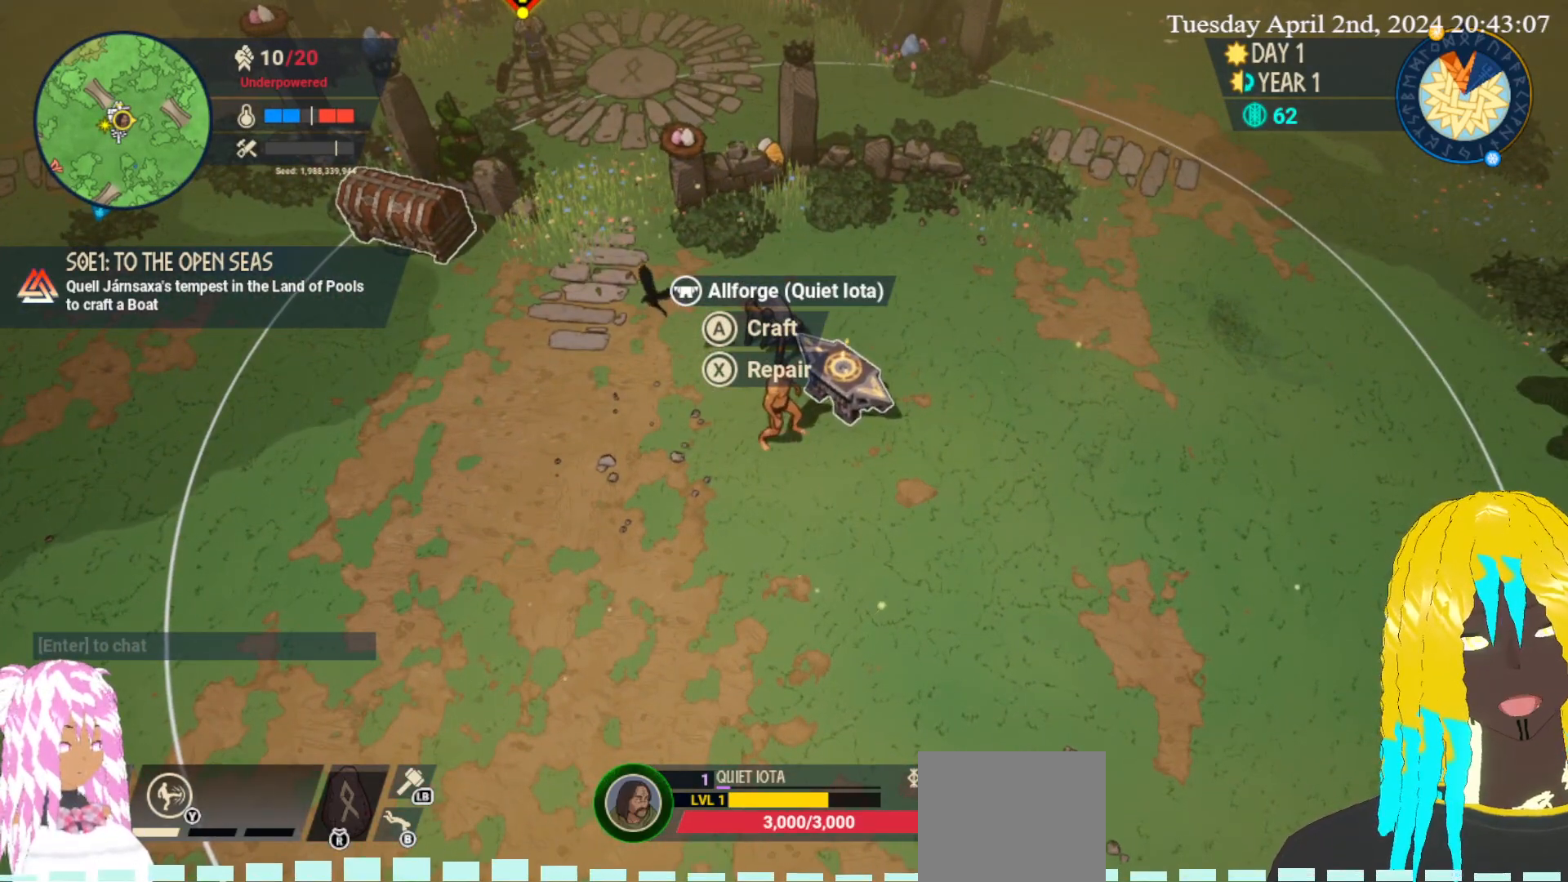
{"buttons": [], "left_stick": "center", "right_stick": "center", "events": [[17, "left_stick", "down"], [167, "left_stick", "center"]]}
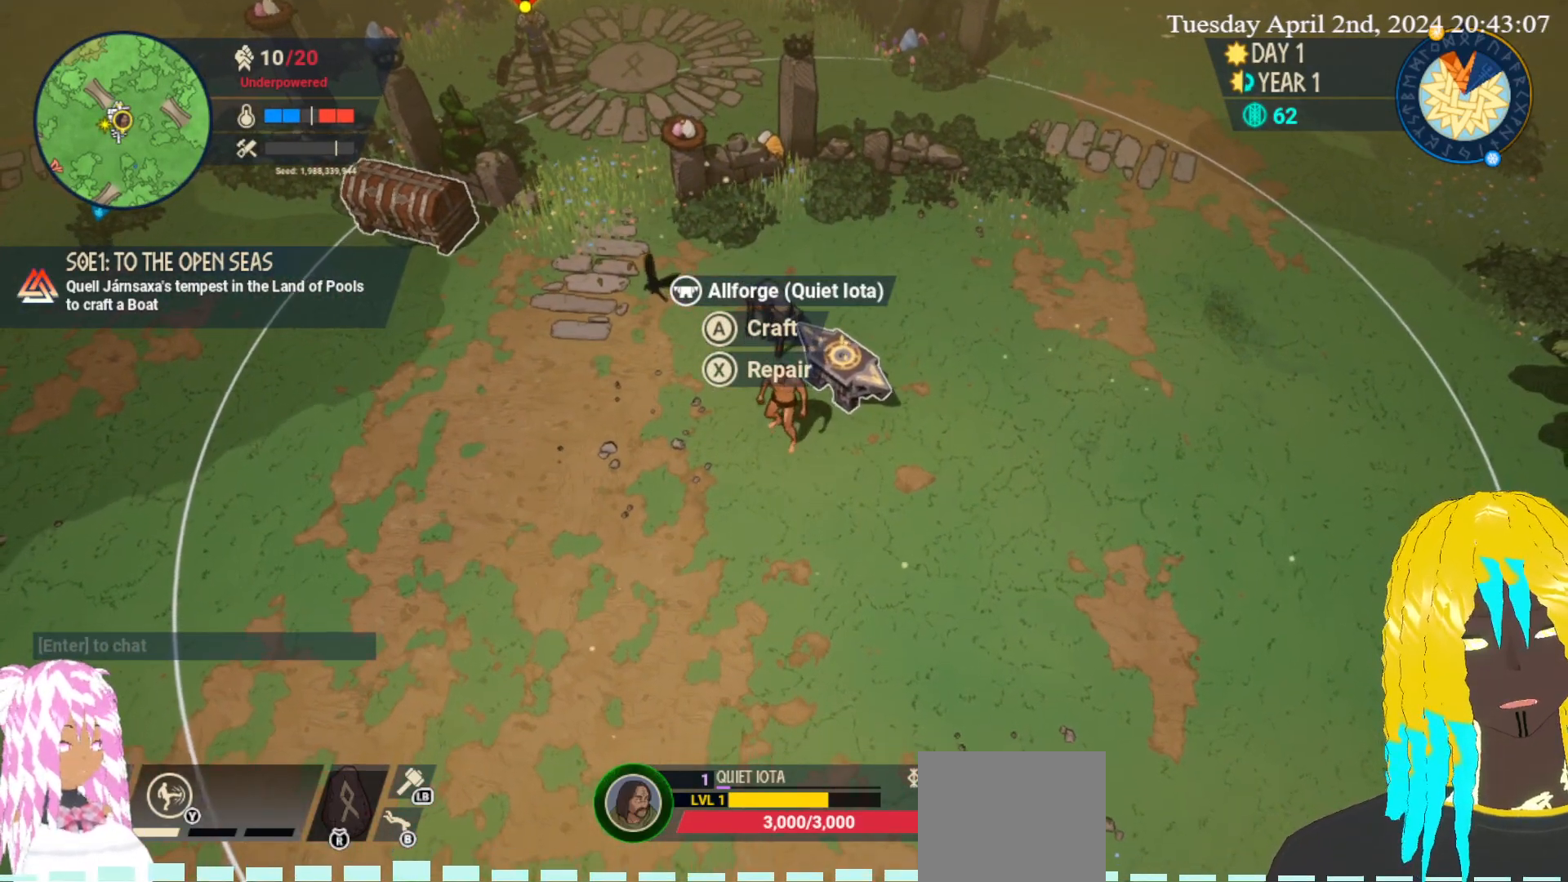
{"buttons": [], "left_stick": "center", "right_stick": "center", "events": []}